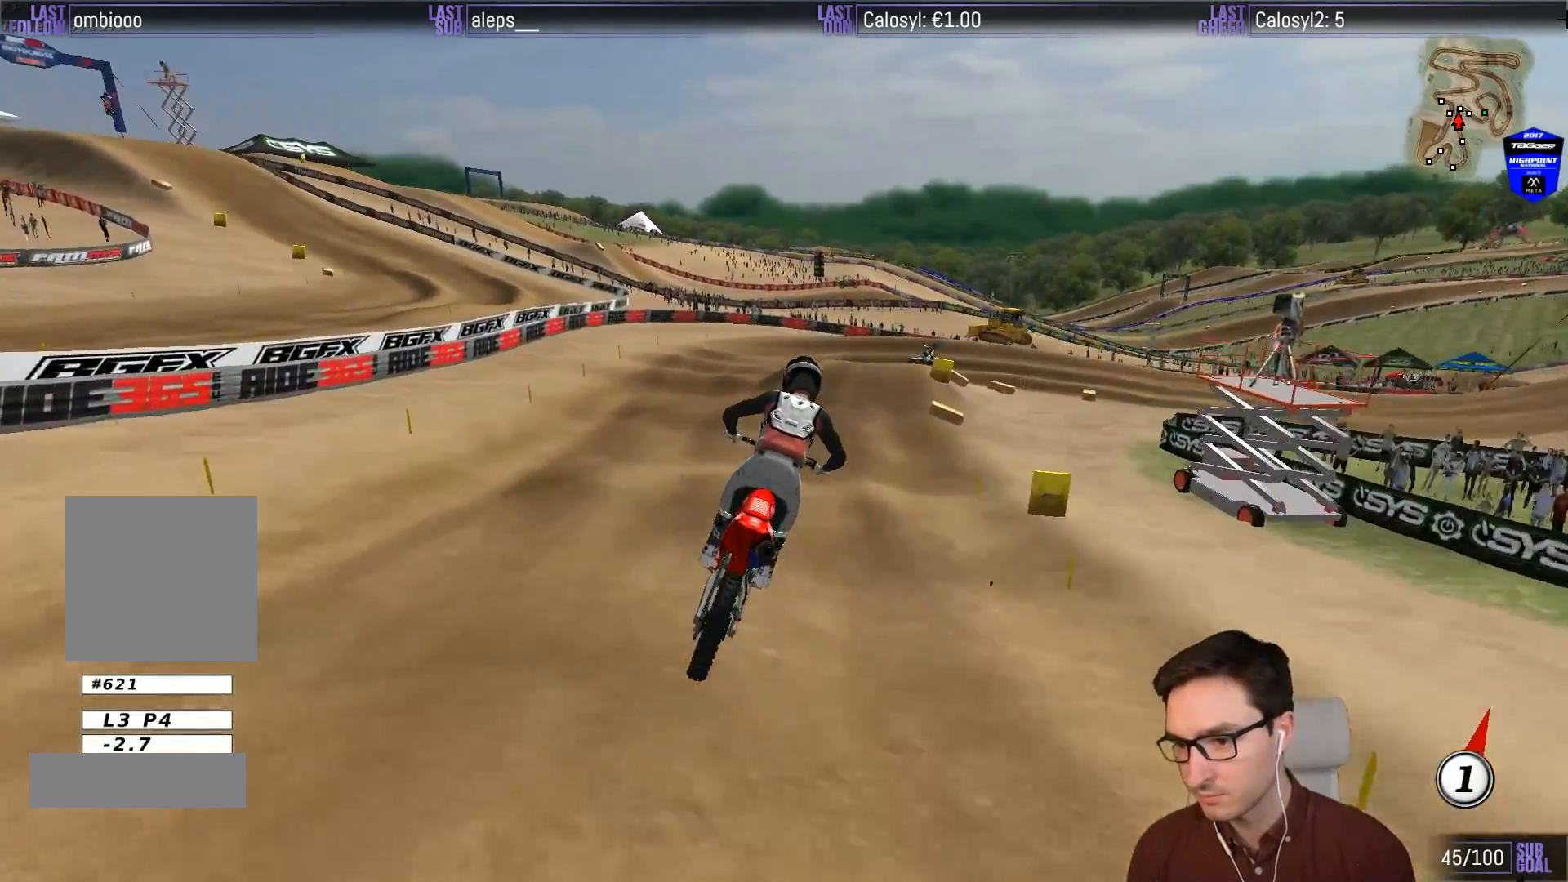
Gameplay with a controller (Xbox layout); each line is a JSON object with the inputs held at the frame after it. "events" lists button and stick changes between this image and that frame as [ms after this image, input, new state], when the widget could be followed in between. Not read: L3 R3 right_stick.
{"buttons": ["X"], "left_stick": "down", "events": [[50, "X", "down"], [83, "left_stick", "down-left"], [117, "X", "up"], [200, "left_stick", "center"], [383, "left_stick", "down"], [483, "X", "down"]]}
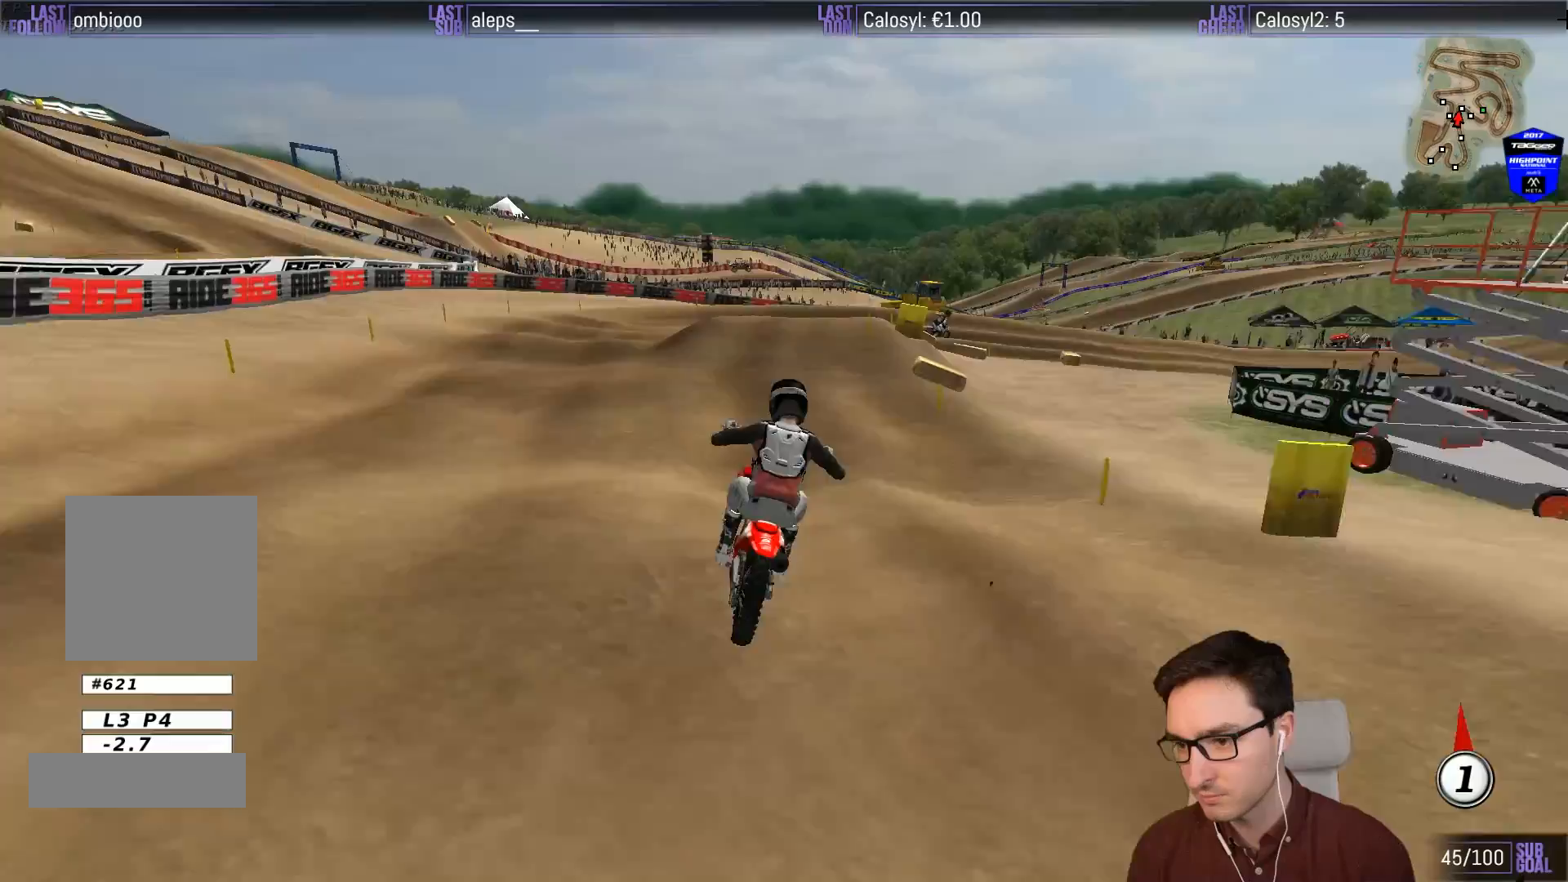
{"buttons": ["X", "L2"], "left_stick": "center", "events": [[83, "X", "up"], [183, "left_stick", "center"], [450, "X", "down"], [483, "L2", "down"]]}
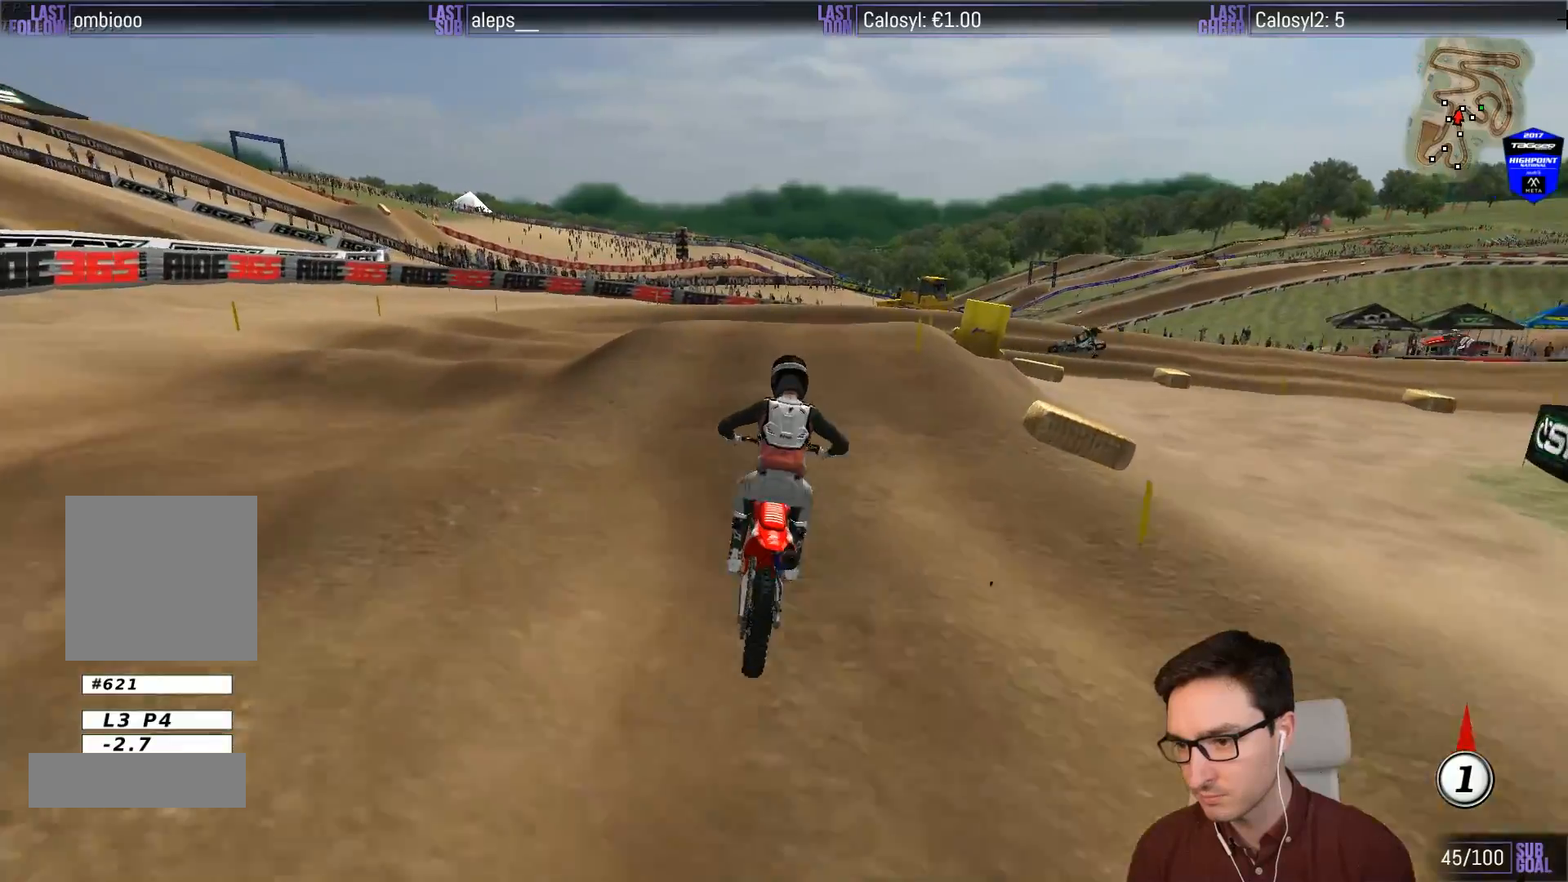
{"buttons": ["L2"], "left_stick": "right", "events": [[50, "X", "up"], [183, "L2", "up"], [250, "A", "down"], [267, "left_stick", "right"], [350, "L2", "down"], [417, "A", "up"]]}
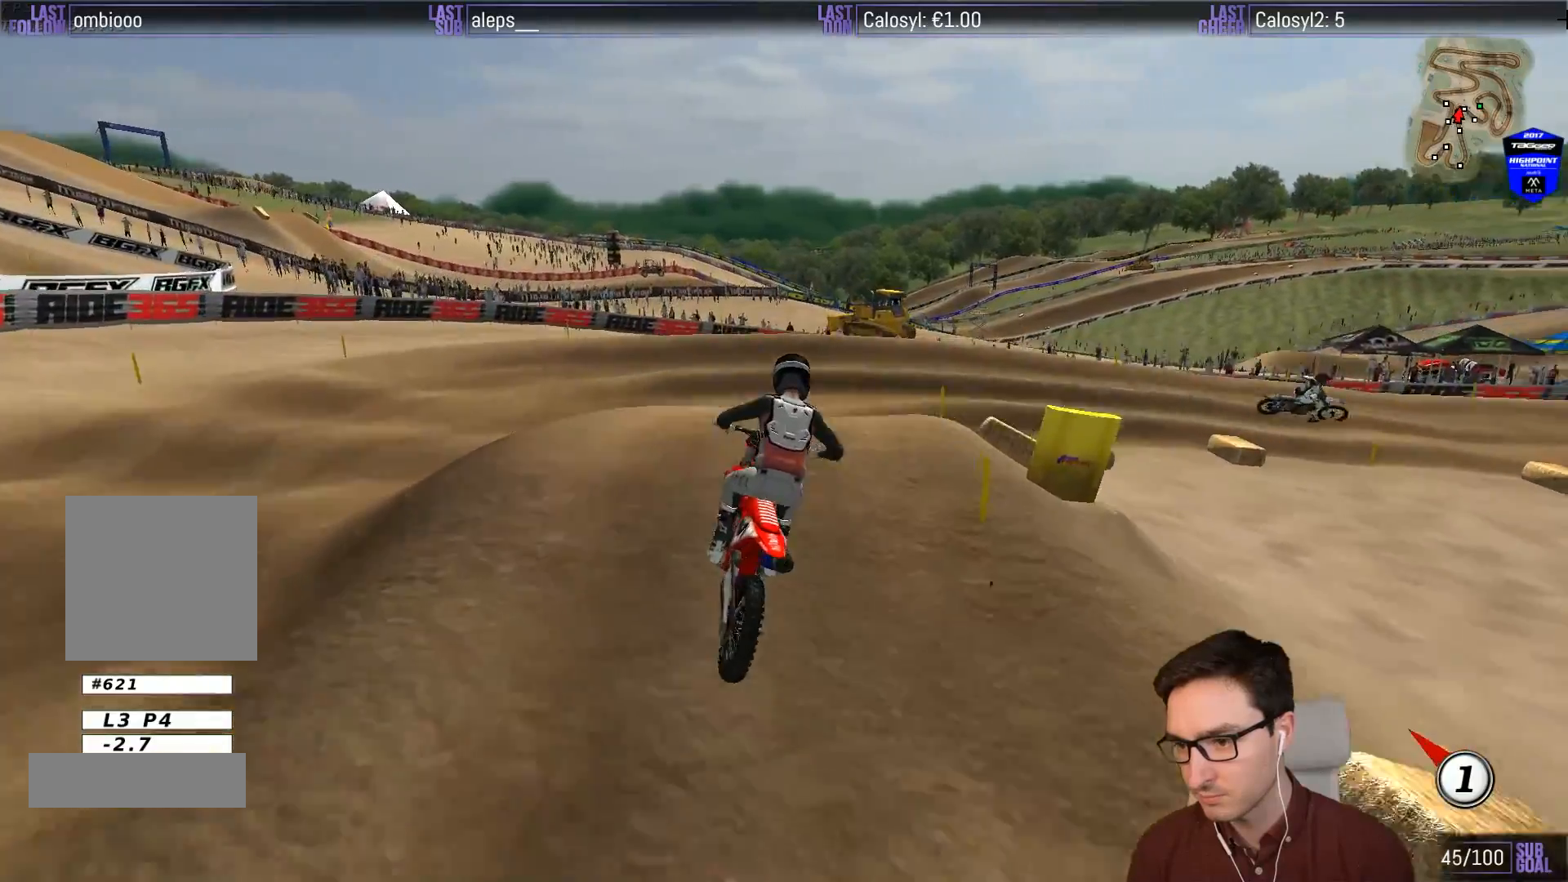
{"buttons": ["L1"], "left_stick": "center", "events": [[17, "left_stick", "center"], [50, "L2", "up"], [117, "left_stick", "right"], [317, "L1", "down"], [350, "left_stick", "center"], [383, "X", "down"], [400, "X", "up"]]}
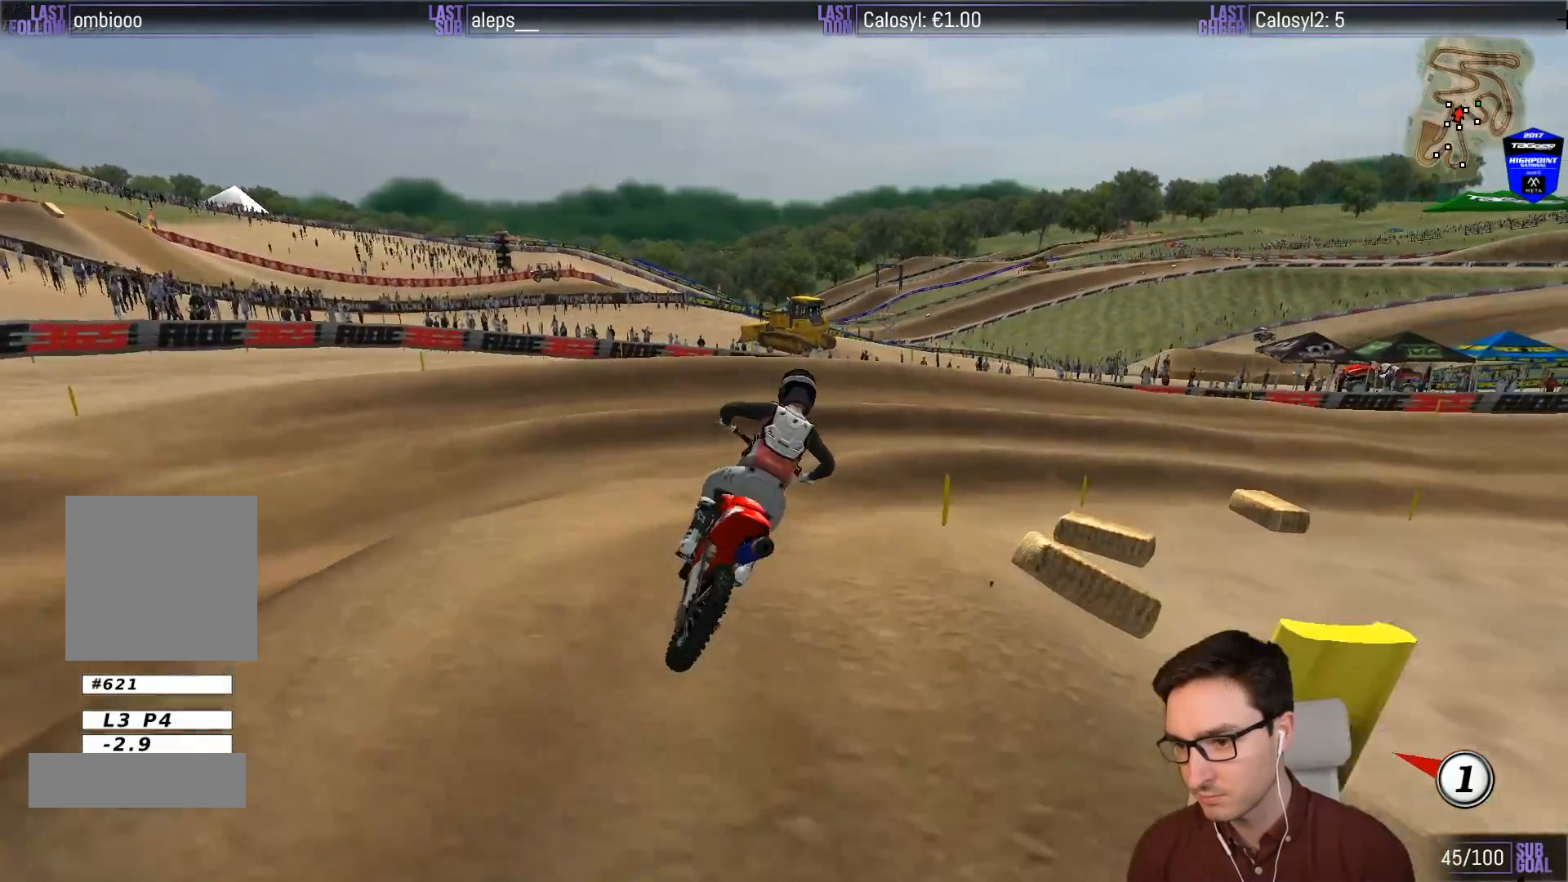
{"buttons": ["L1"], "left_stick": "right", "events": [[50, "R2", "down"], [167, "R2", "up"], [283, "R2", "down"], [283, "left_stick", "right"], [400, "R2", "up"]]}
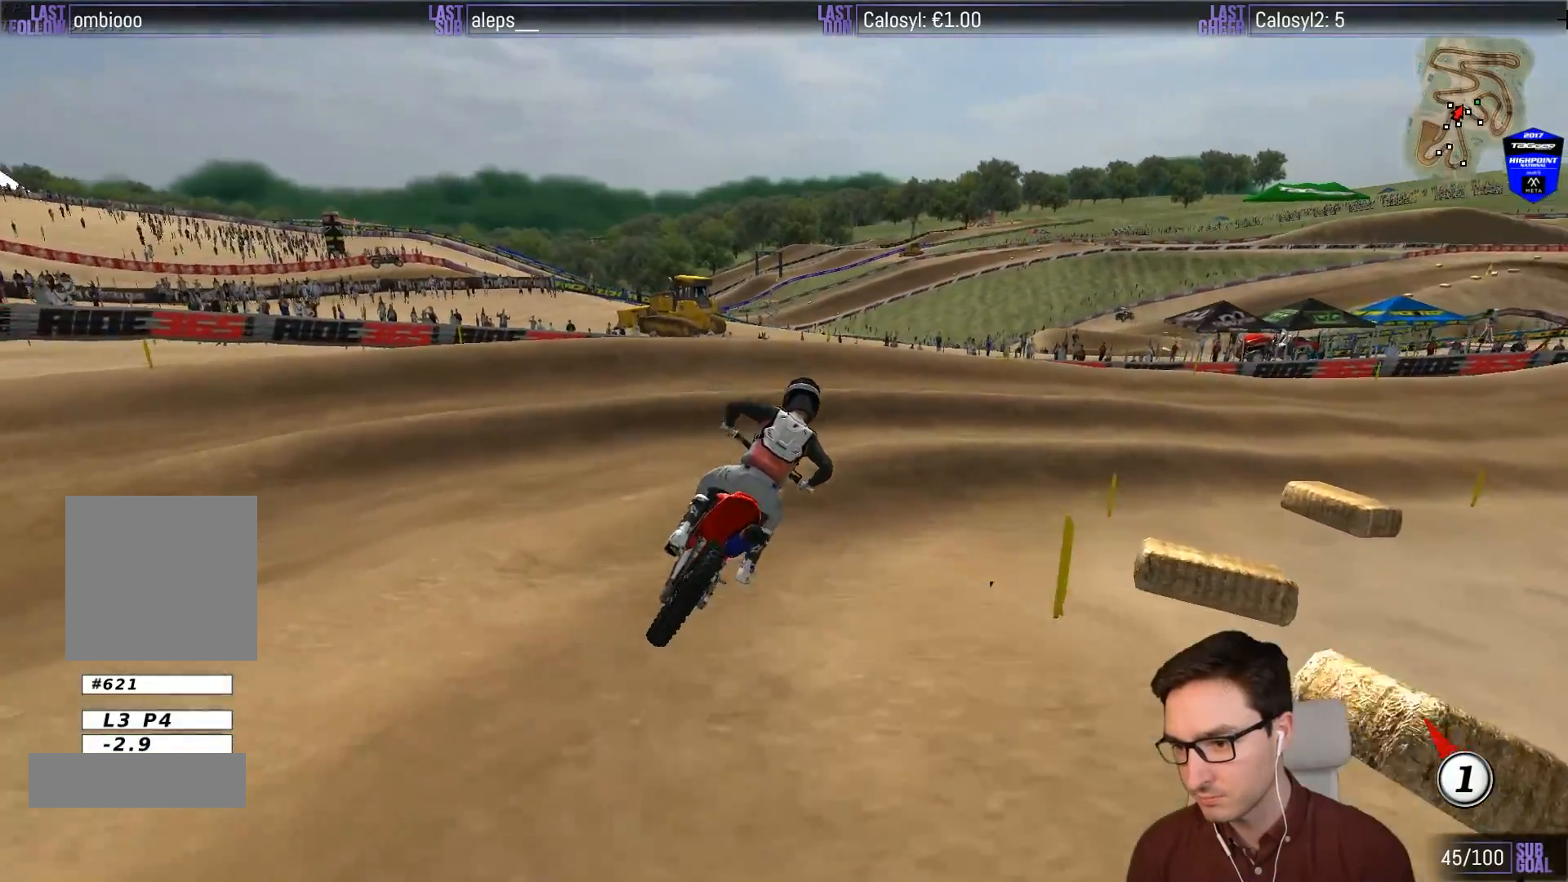
{"buttons": ["R2"], "left_stick": "down", "events": [[300, "R2", "down"], [433, "L1", "up"], [433, "left_stick", "down"]]}
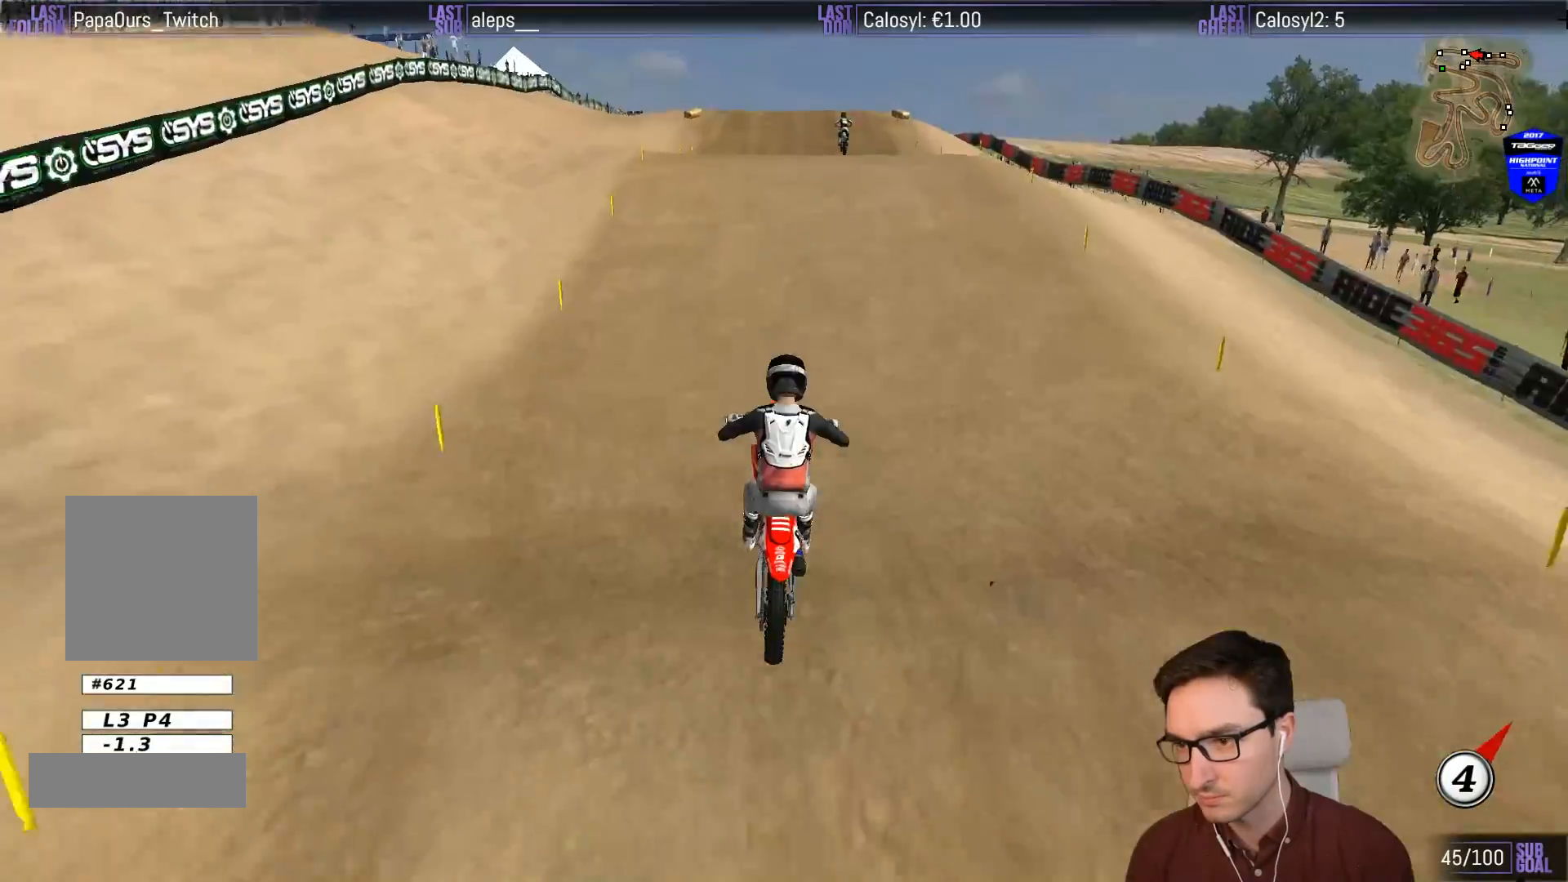
{"buttons": ["R2"], "left_stick": "center", "events": [[233, "left_stick", "center"]]}
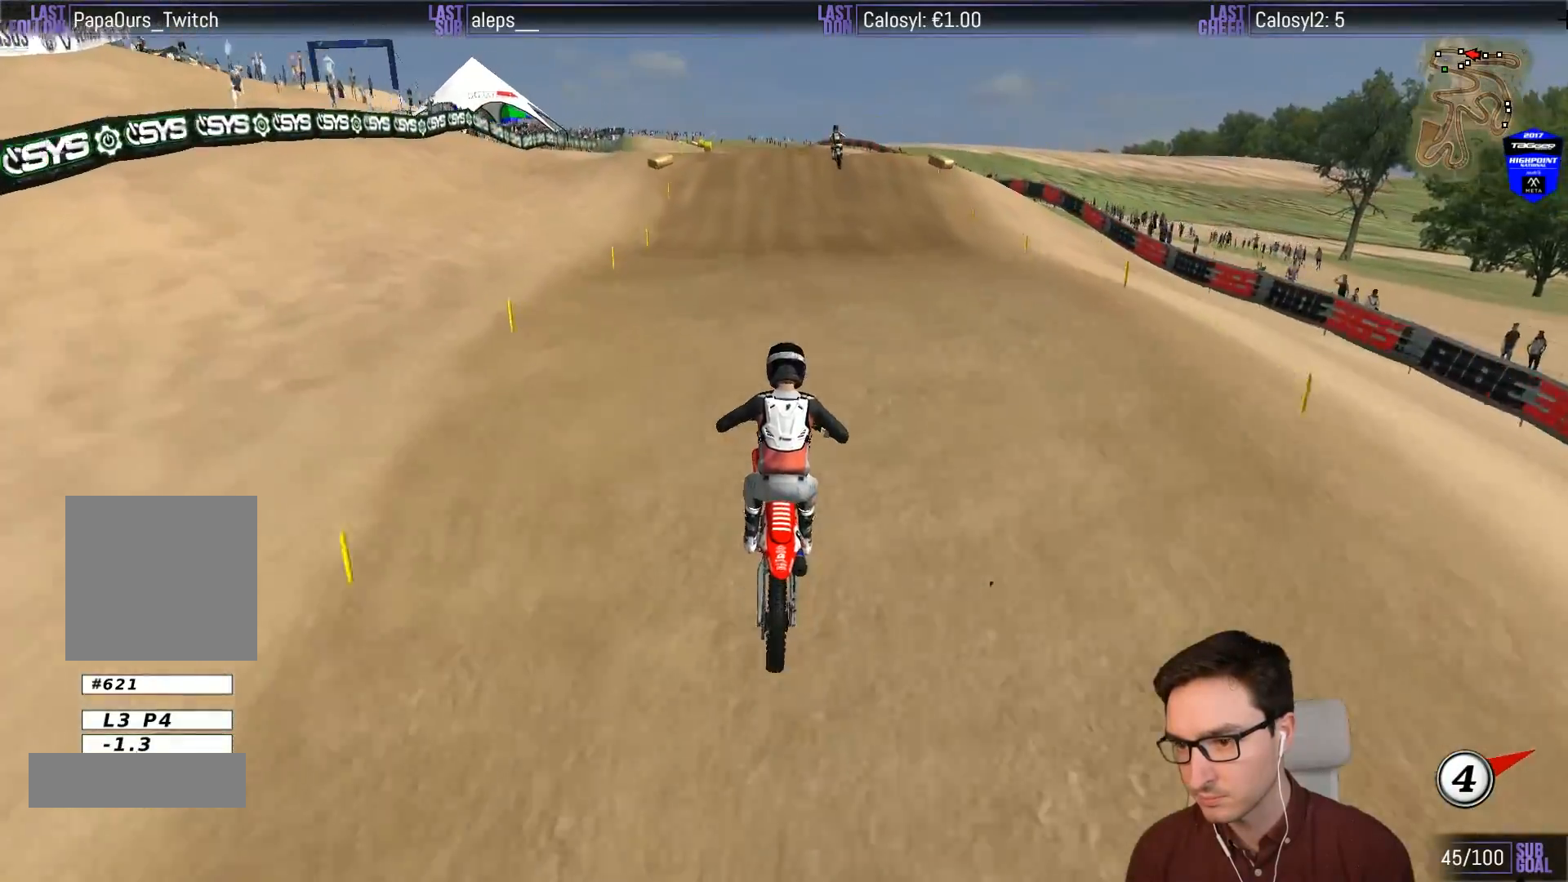
{"buttons": ["R2"], "left_stick": "center", "events": [[383, "left_stick", "down-left"], [467, "left_stick", "center"]]}
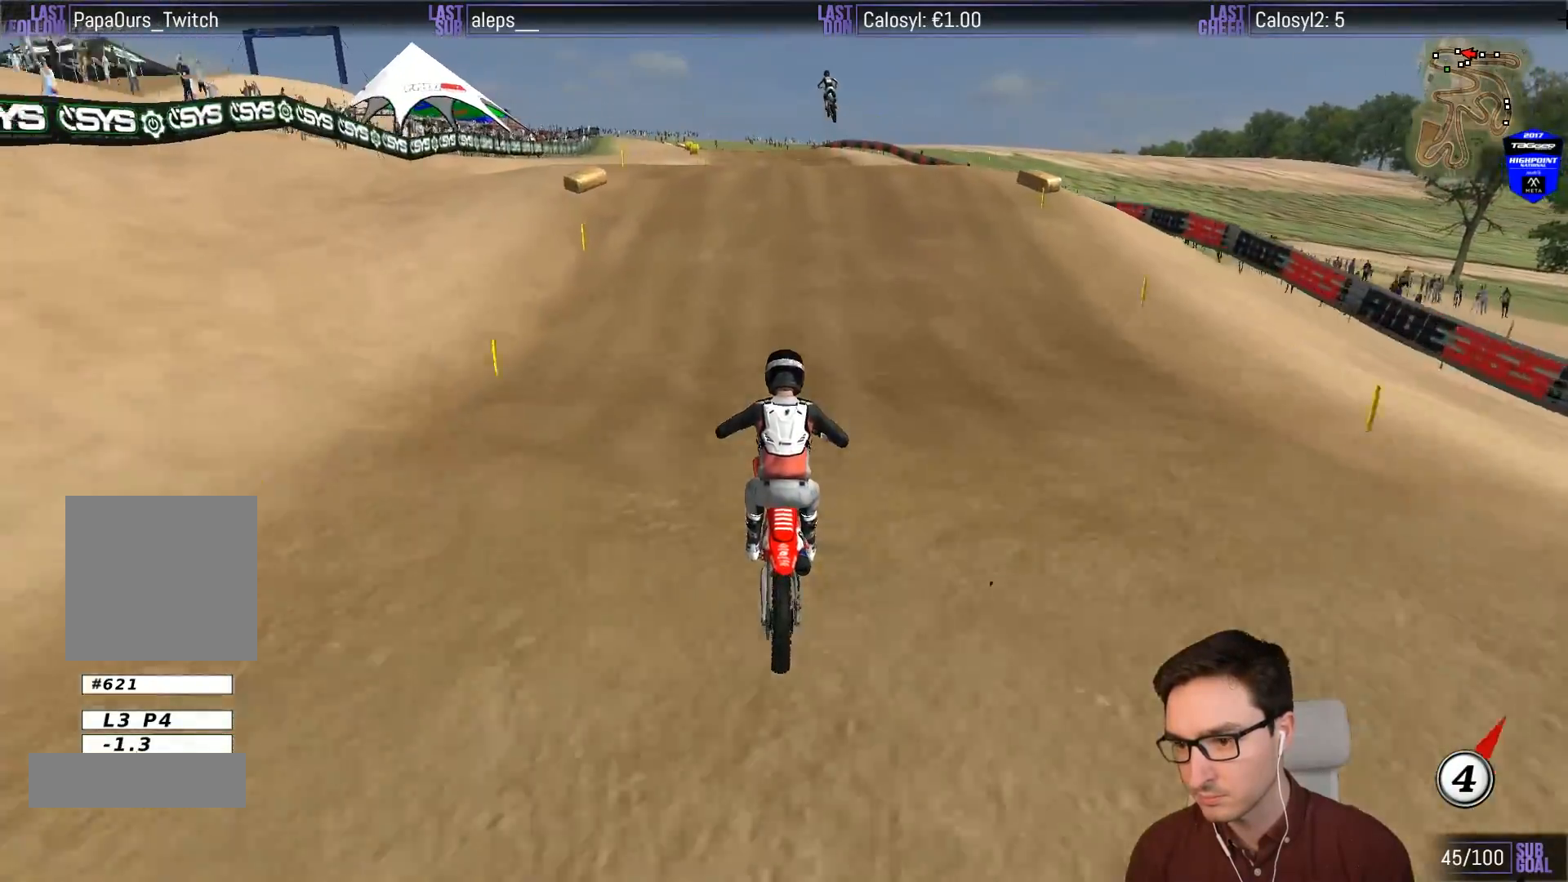
{"buttons": ["R2"], "left_stick": "center", "events": [[250, "left_stick", "left"], [350, "left_stick", "down-left"], [450, "left_stick", "center"]]}
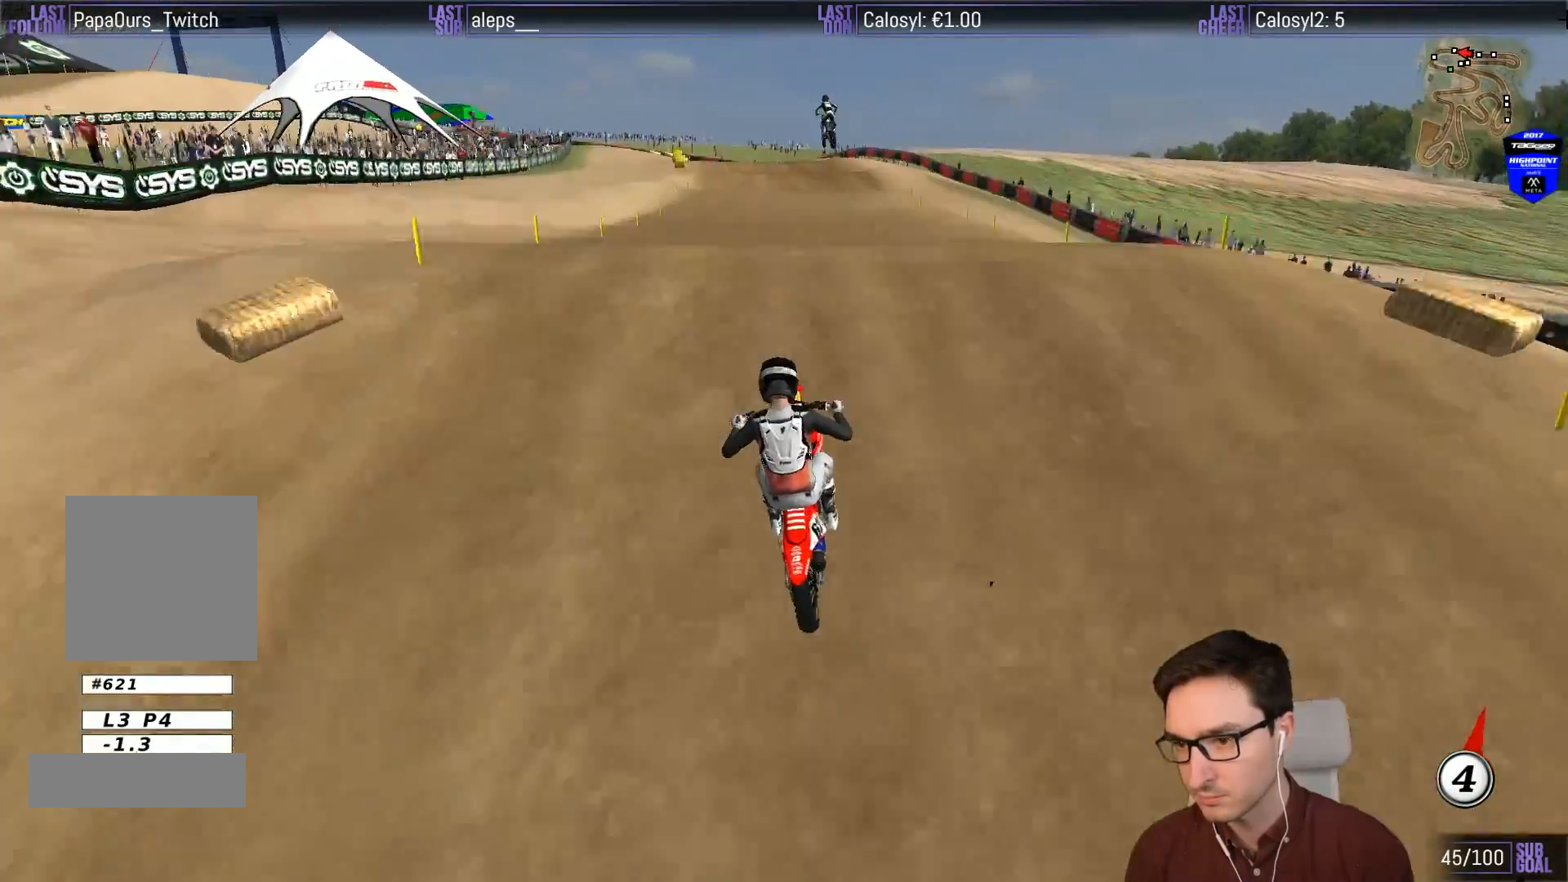
{"buttons": [], "left_stick": "center", "events": [[50, "left_stick", "down"], [150, "left_stick", "center"], [317, "R2", "up"]]}
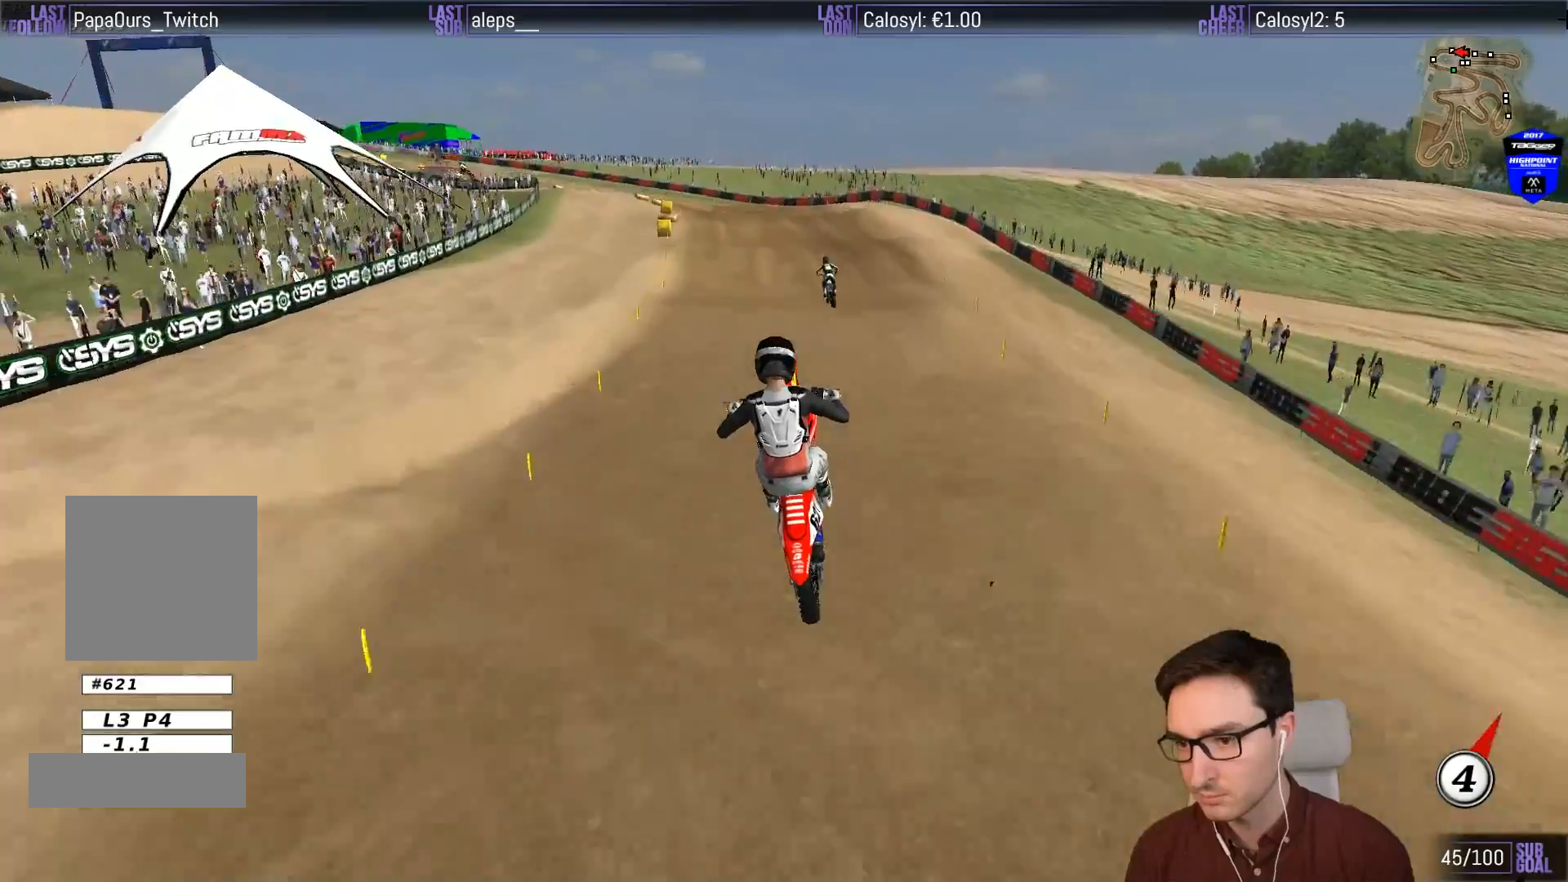
{"buttons": [], "left_stick": "center", "events": [[33, "left_stick", "left"], [133, "A", "down"], [350, "left_stick", "center"], [450, "A", "up"]]}
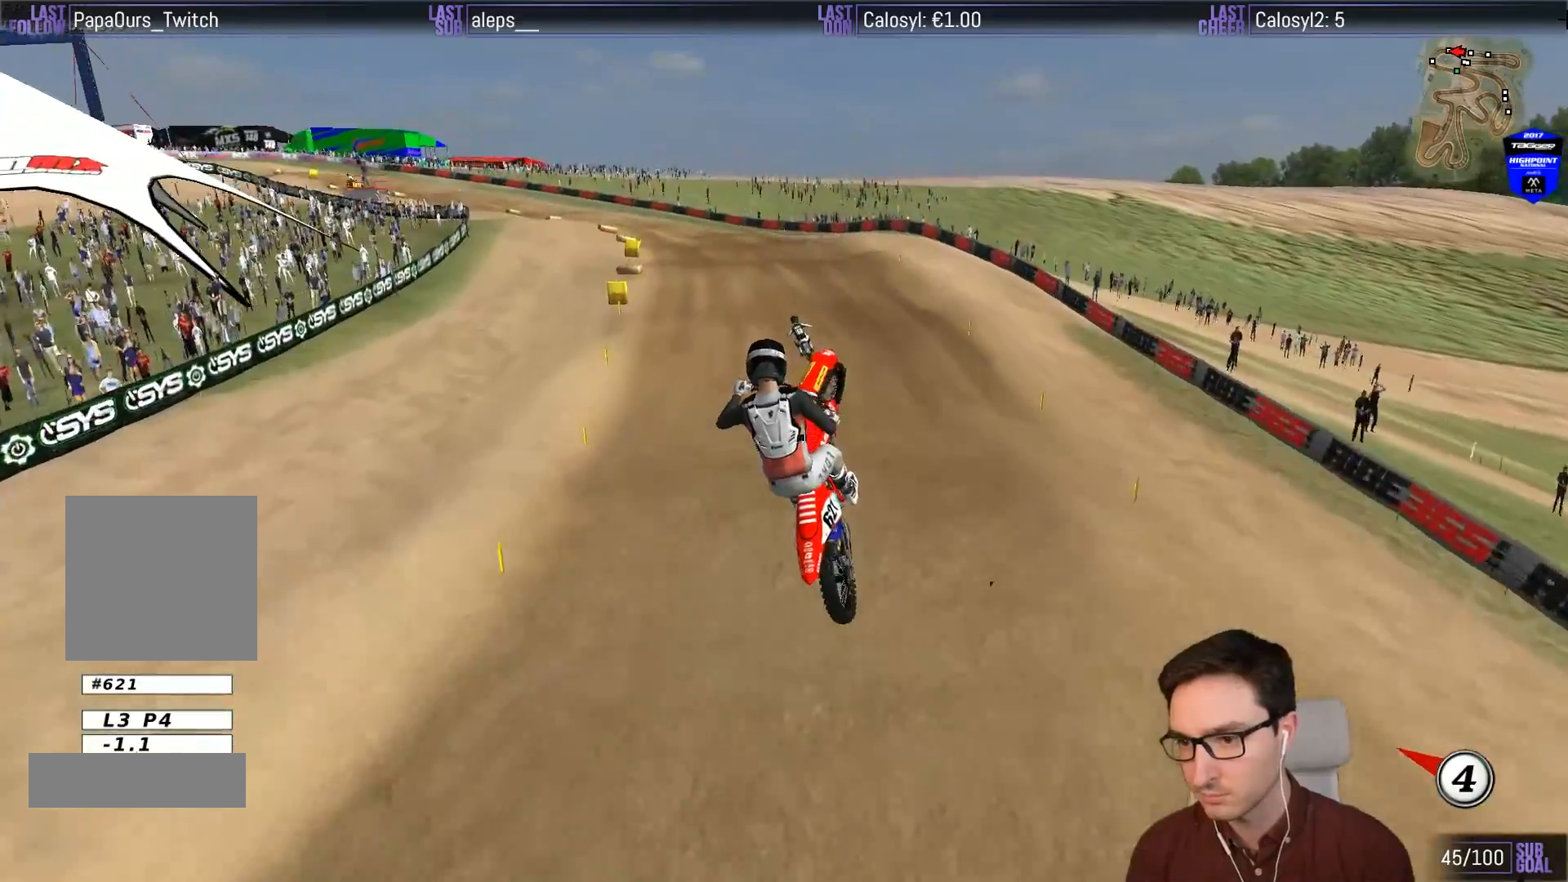
{"buttons": [], "left_stick": "center", "events": [[133, "X", "down"], [133, "left_stick", "right"], [233, "X", "up"], [317, "left_stick", "center"], [367, "X", "down"], [417, "X", "up"]]}
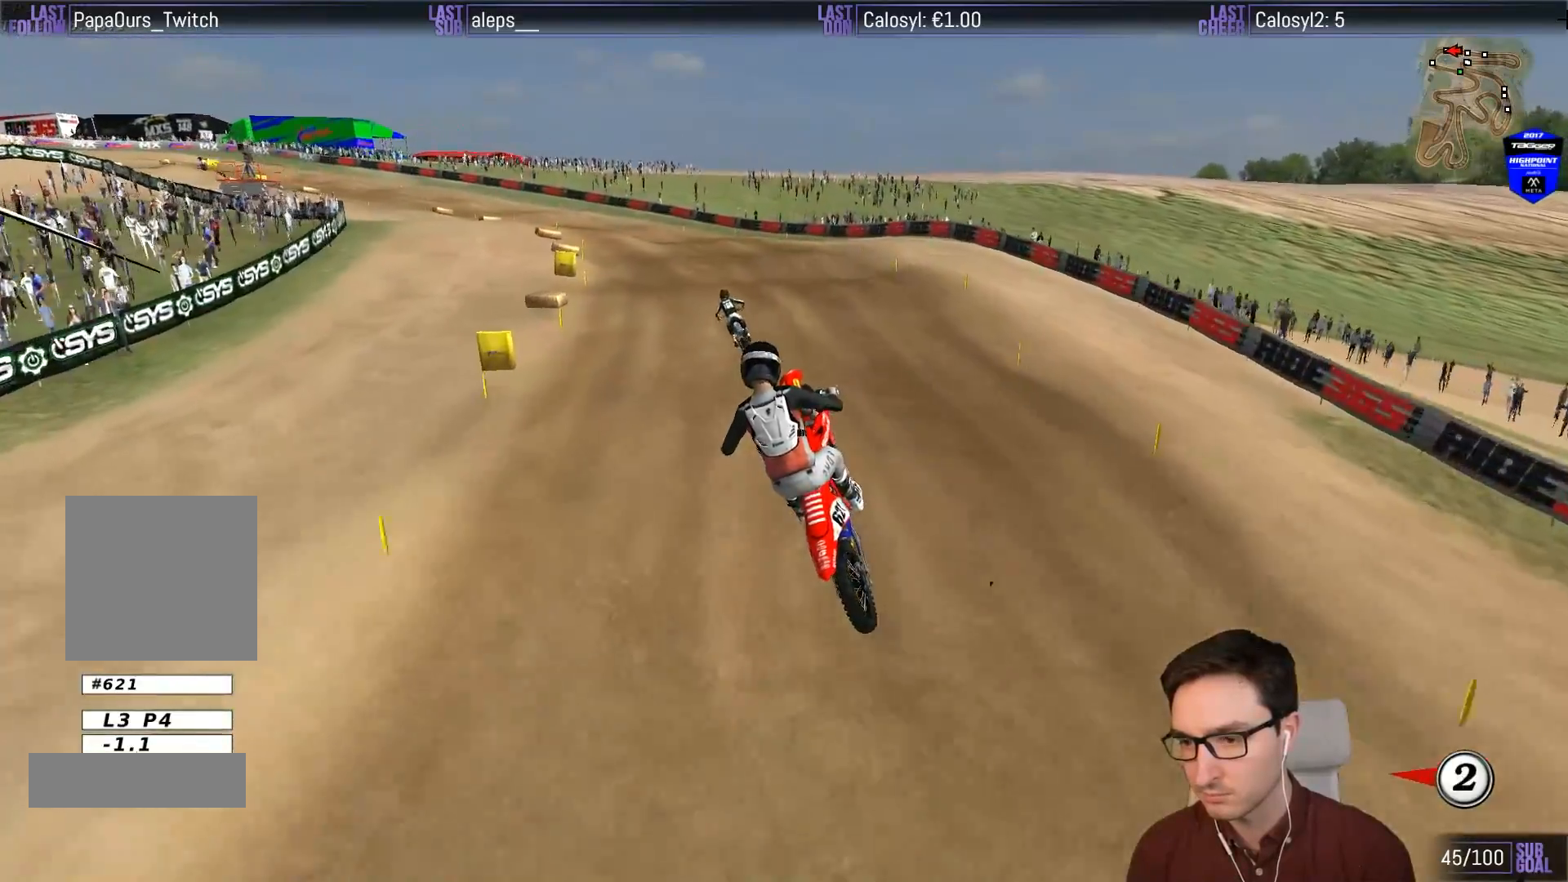
{"buttons": [], "left_stick": "center", "events": [[100, "A", "down"], [100, "X", "down"], [133, "L2", "down"], [200, "X", "up"], [267, "A", "up"], [267, "L2", "up"]]}
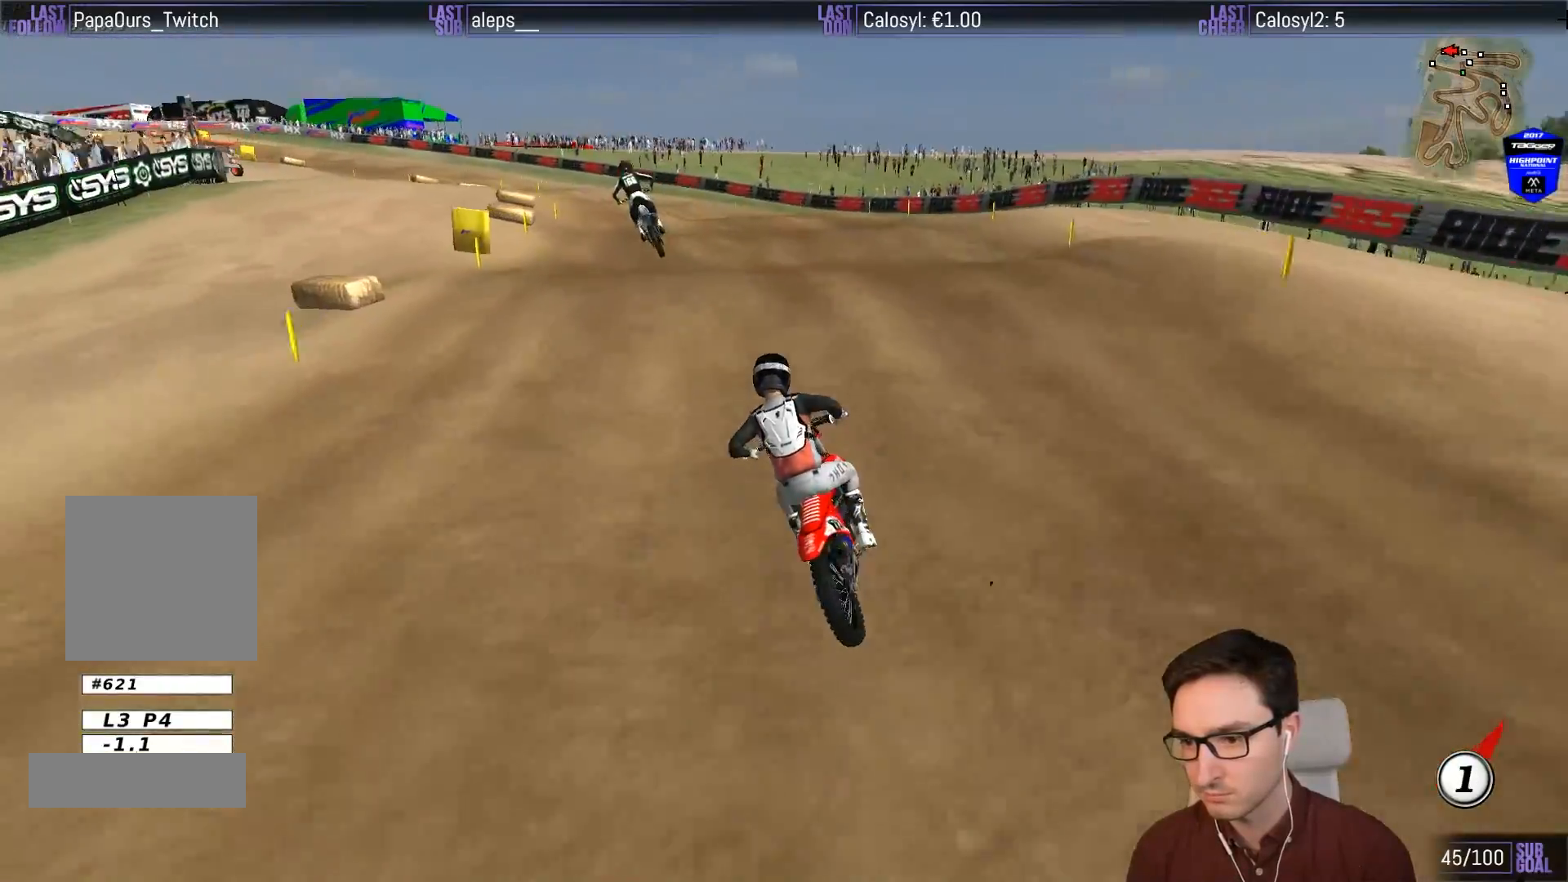
{"buttons": [], "left_stick": "center", "events": [[133, "left_stick", "down"], [333, "R2", "down"], [450, "R2", "up"], [483, "left_stick", "center"]]}
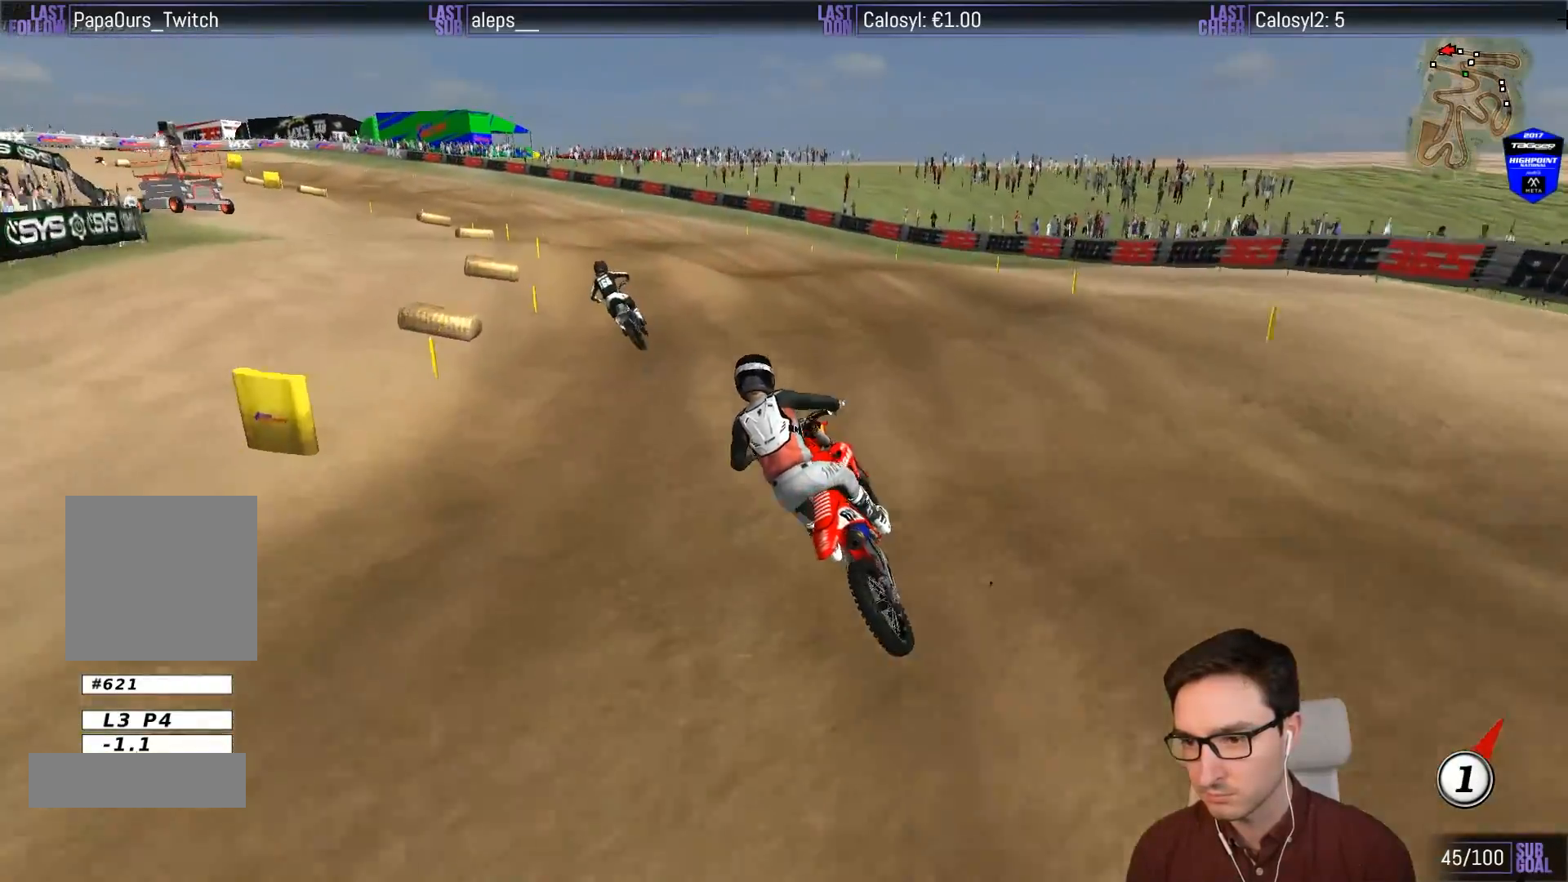
{"buttons": [], "left_stick": "center", "events": [[150, "R2", "down"], [250, "R2", "up"]]}
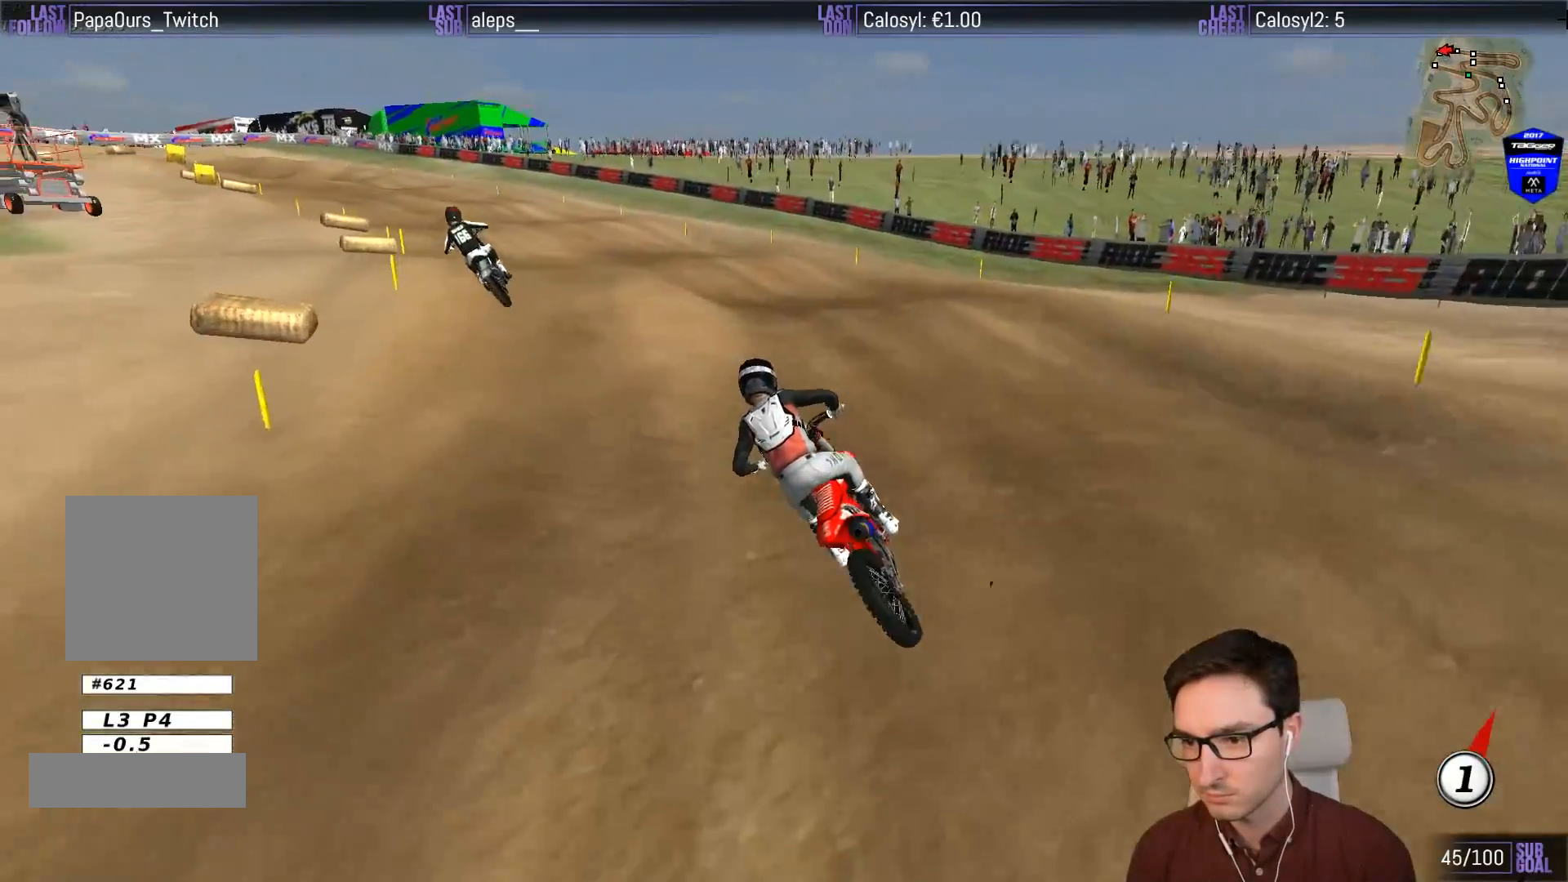
{"buttons": ["R2"], "left_stick": "down-right", "events": [[117, "R2", "down"], [167, "left_stick", "right"], [367, "left_stick", "down-right"]]}
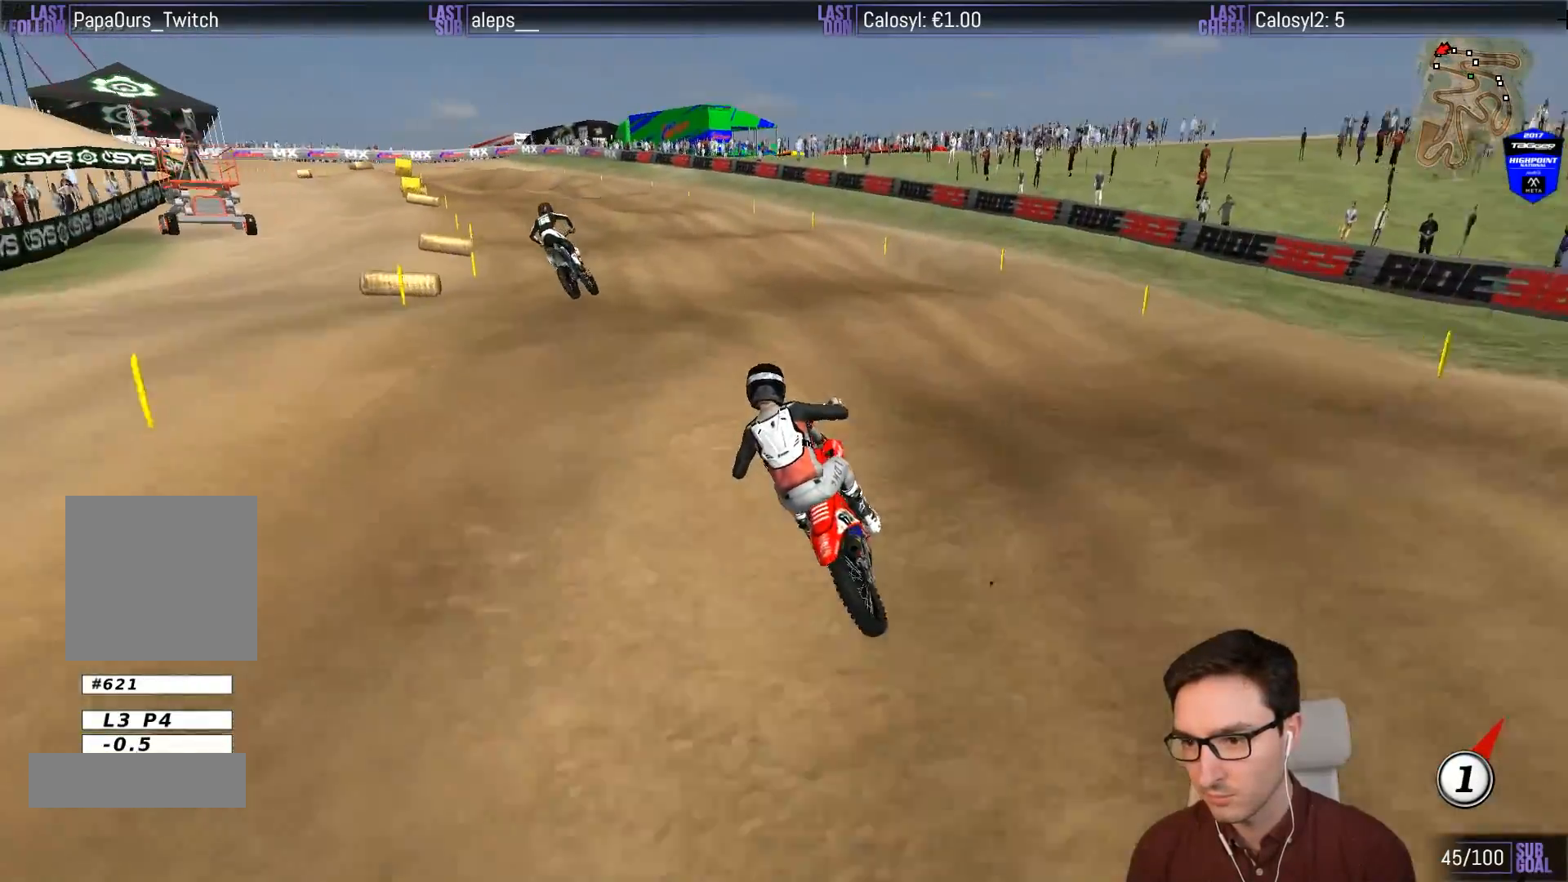
{"buttons": [], "left_stick": "center", "events": [[133, "left_stick", "down"], [267, "left_stick", "down-left"], [333, "R2", "up"], [433, "left_stick", "center"]]}
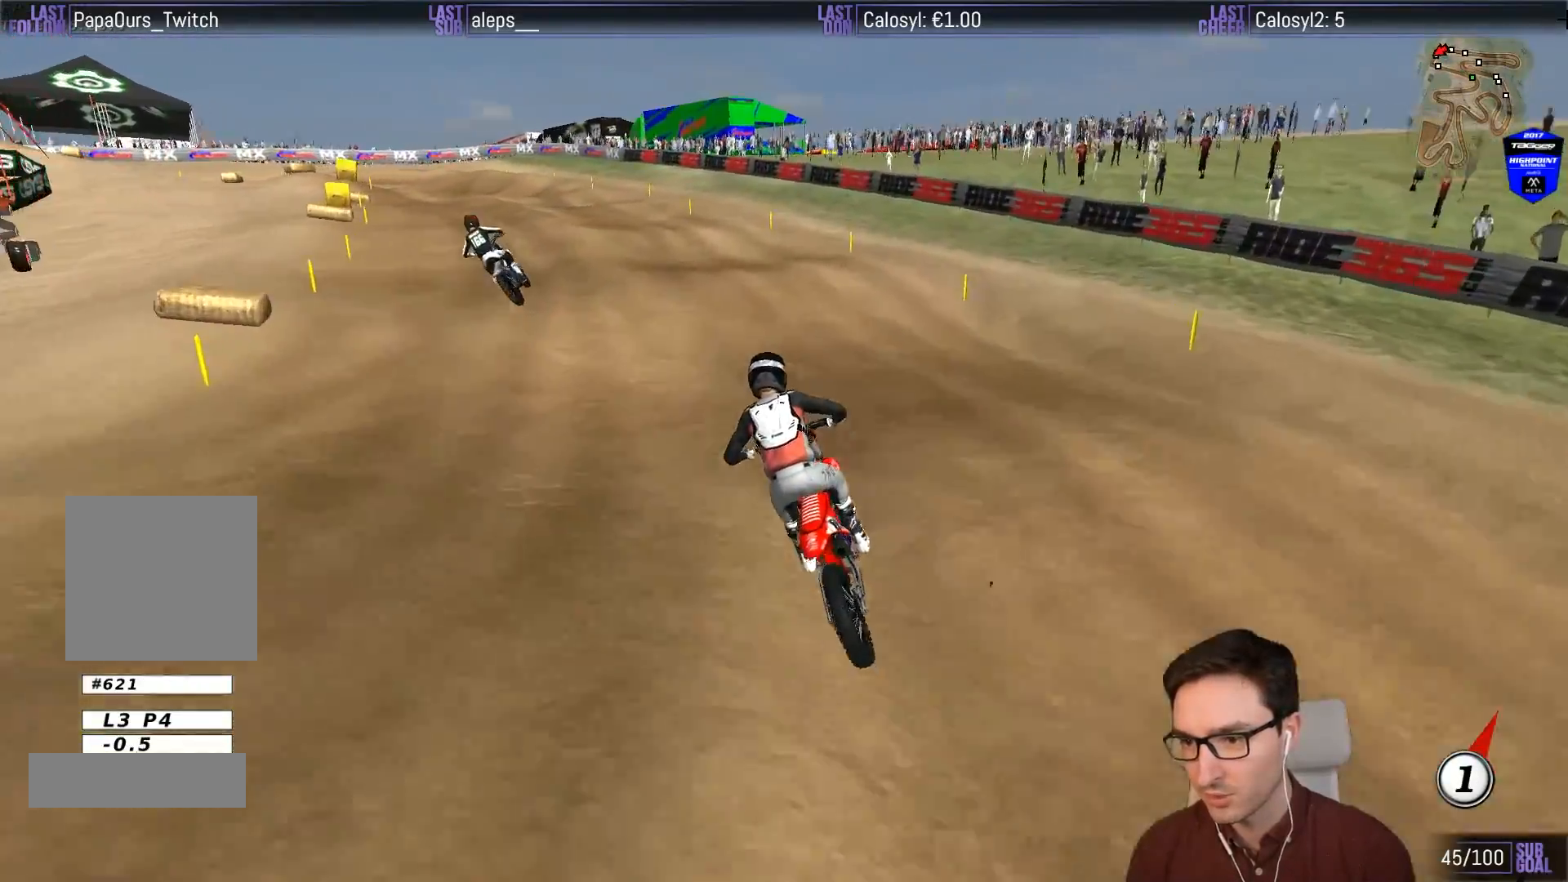
{"buttons": ["R2"], "left_stick": "center", "events": [[133, "R2", "down"], [200, "R2", "up"], [317, "R2", "down"]]}
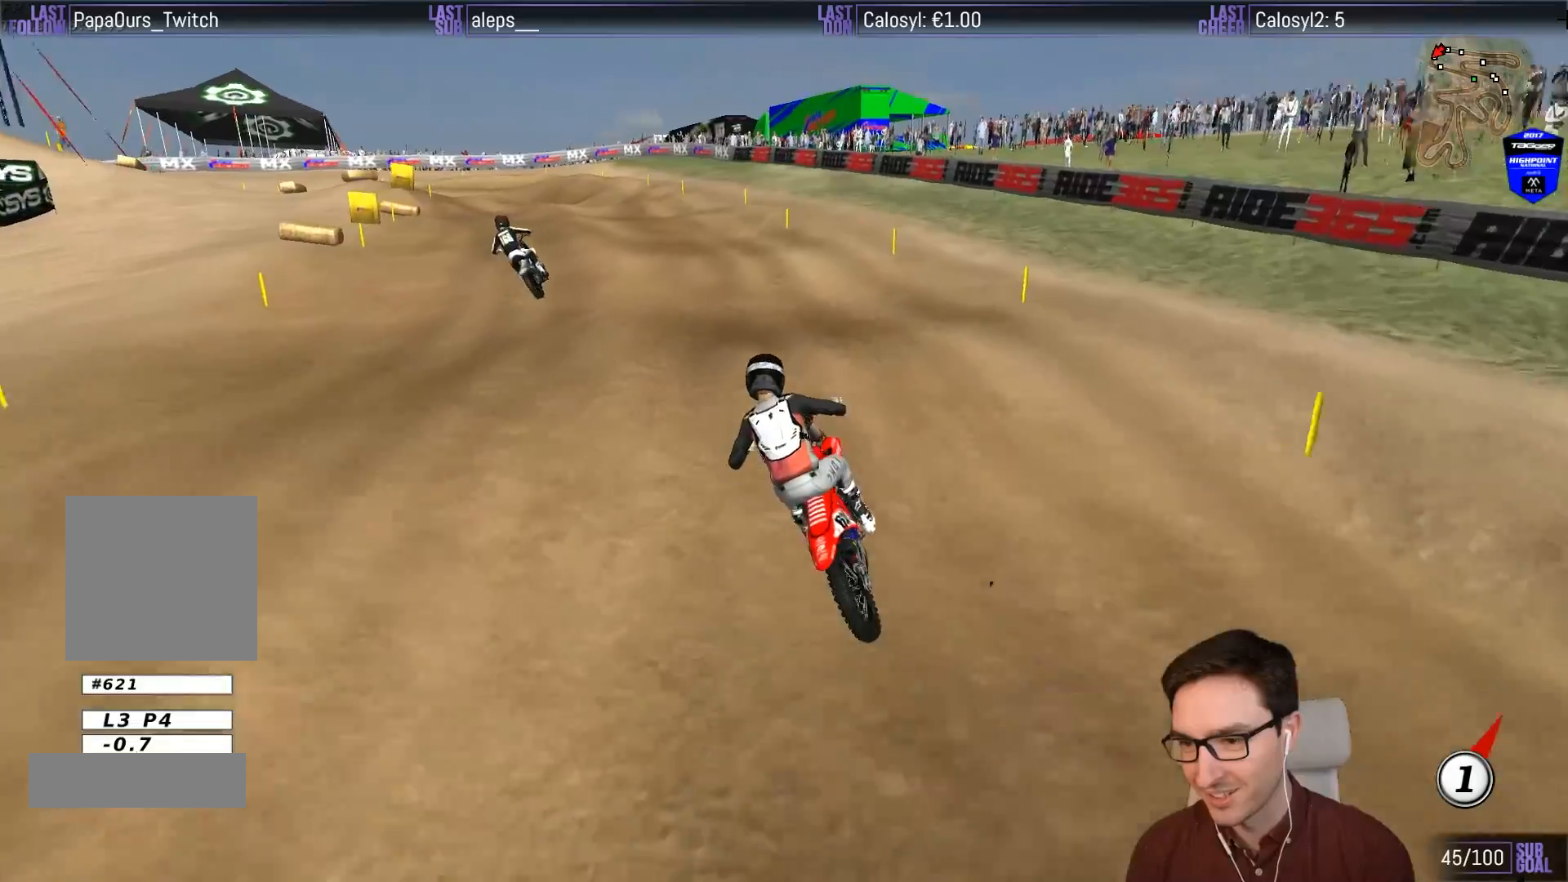
{"buttons": [], "left_stick": "center", "events": [[83, "left_stick", "down"], [250, "left_stick", "center"], [483, "R2", "up"]]}
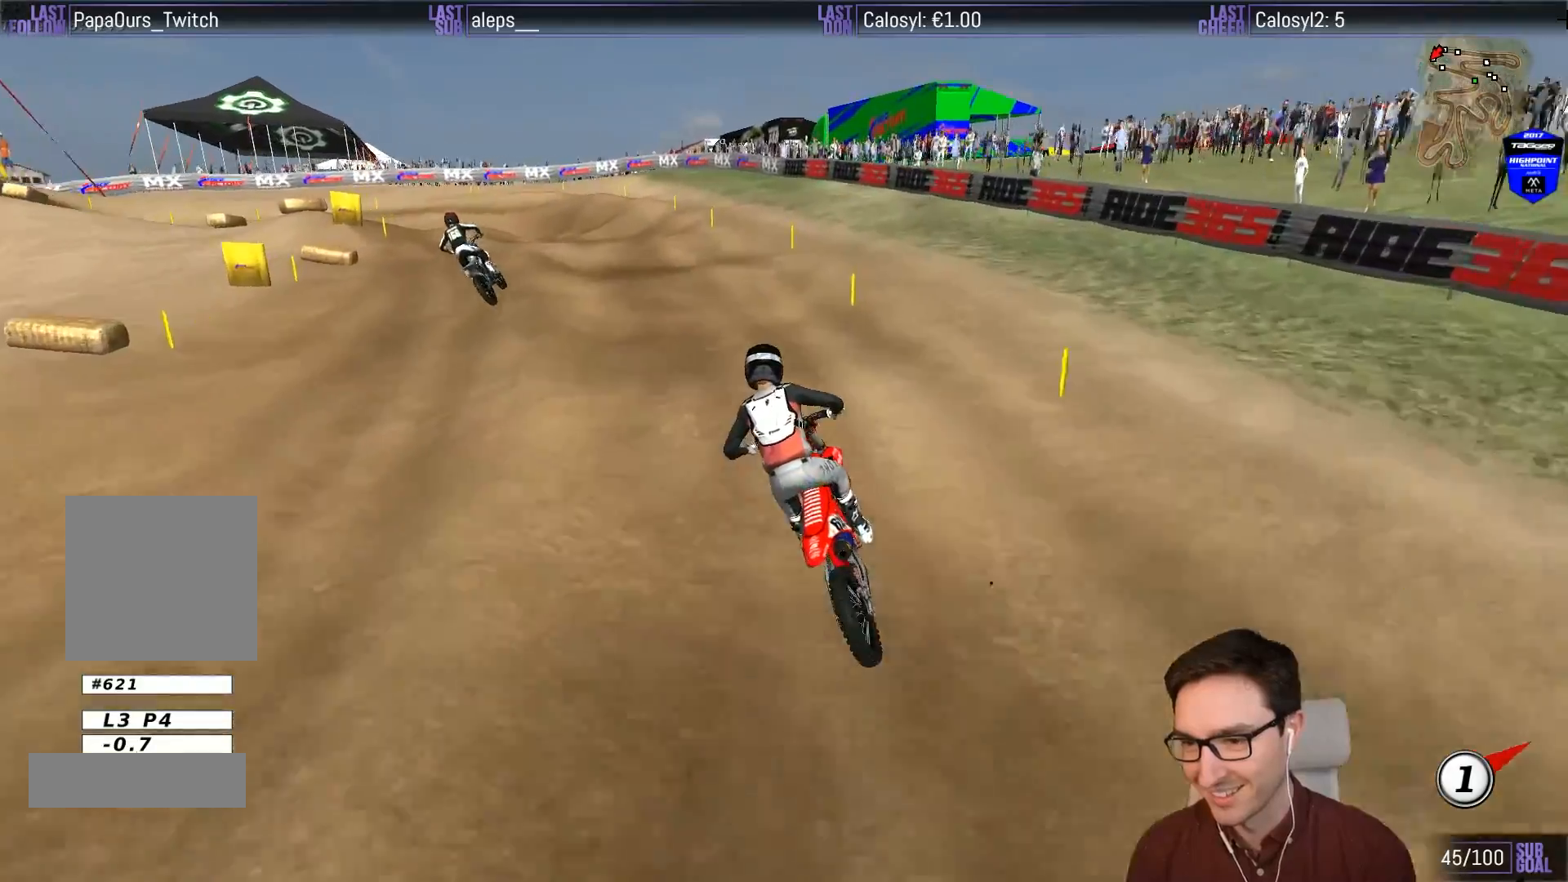
{"buttons": ["R2"], "left_stick": "center", "events": [[250, "left_stick", "down-left"], [417, "left_stick", "center"], [483, "R2", "down"]]}
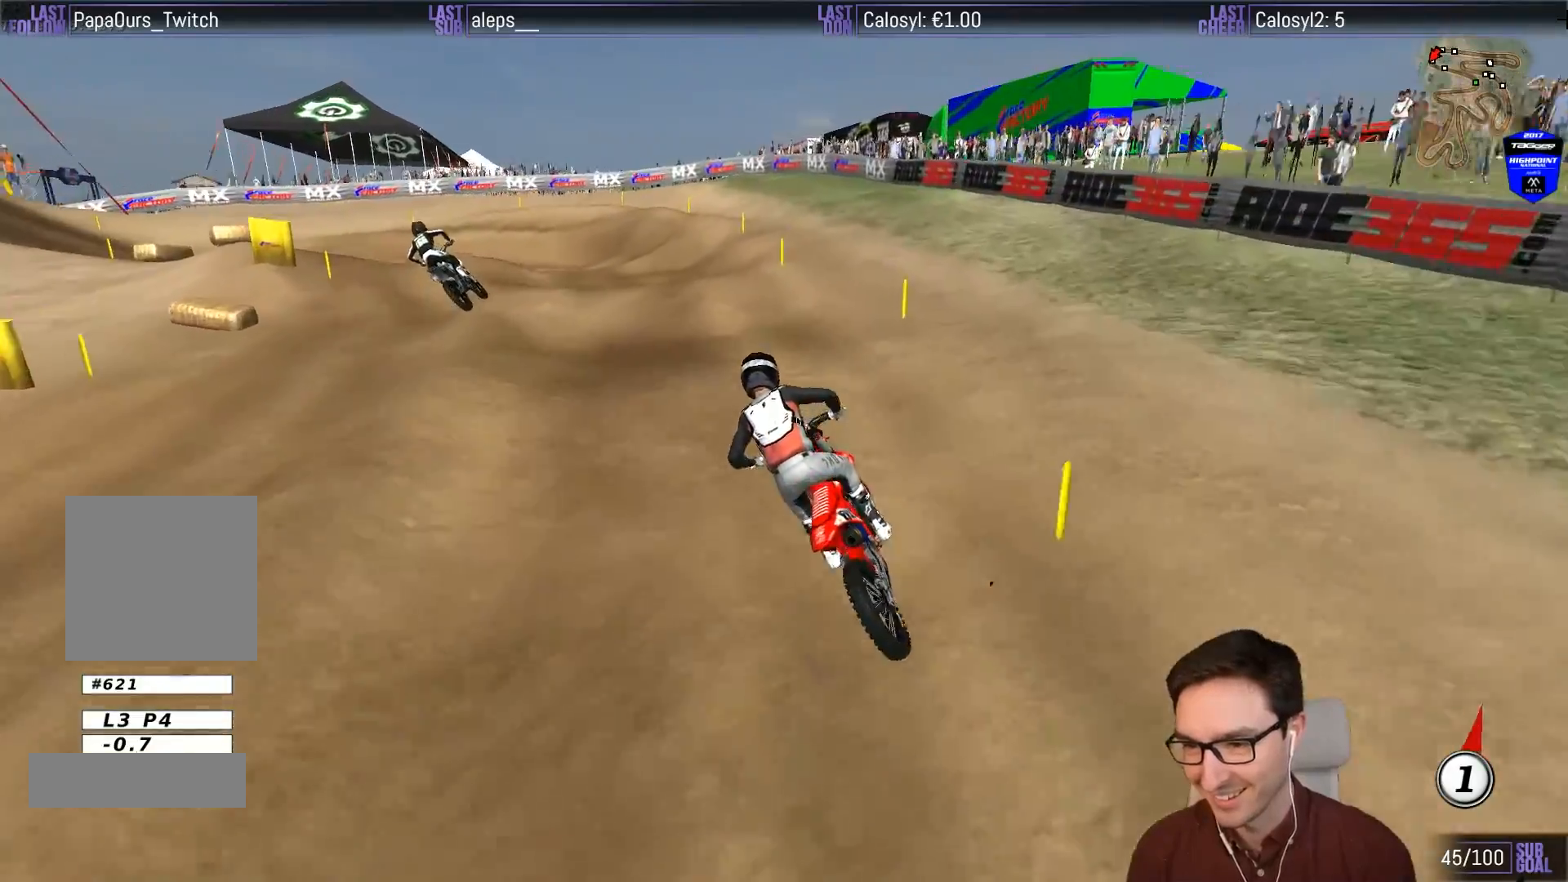
{"buttons": [], "left_stick": "center", "events": [[83, "R2", "up"], [183, "R2", "down"], [300, "R2", "up"]]}
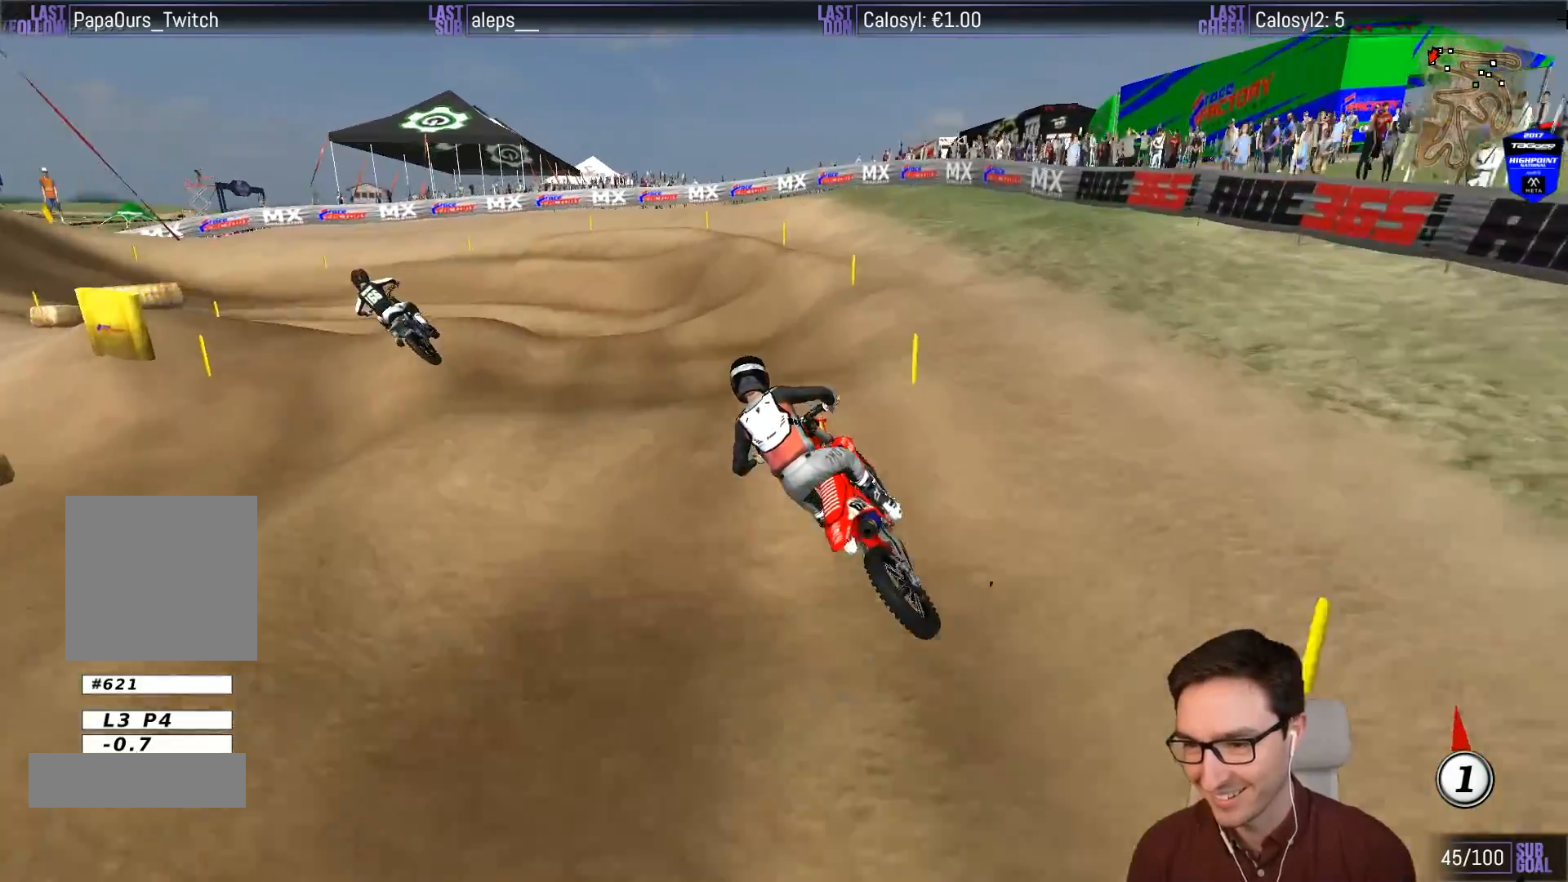
{"buttons": [], "left_stick": "center", "events": [[17, "R2", "down"], [233, "left_stick", "down"], [450, "R2", "up"], [500, "left_stick", "center"]]}
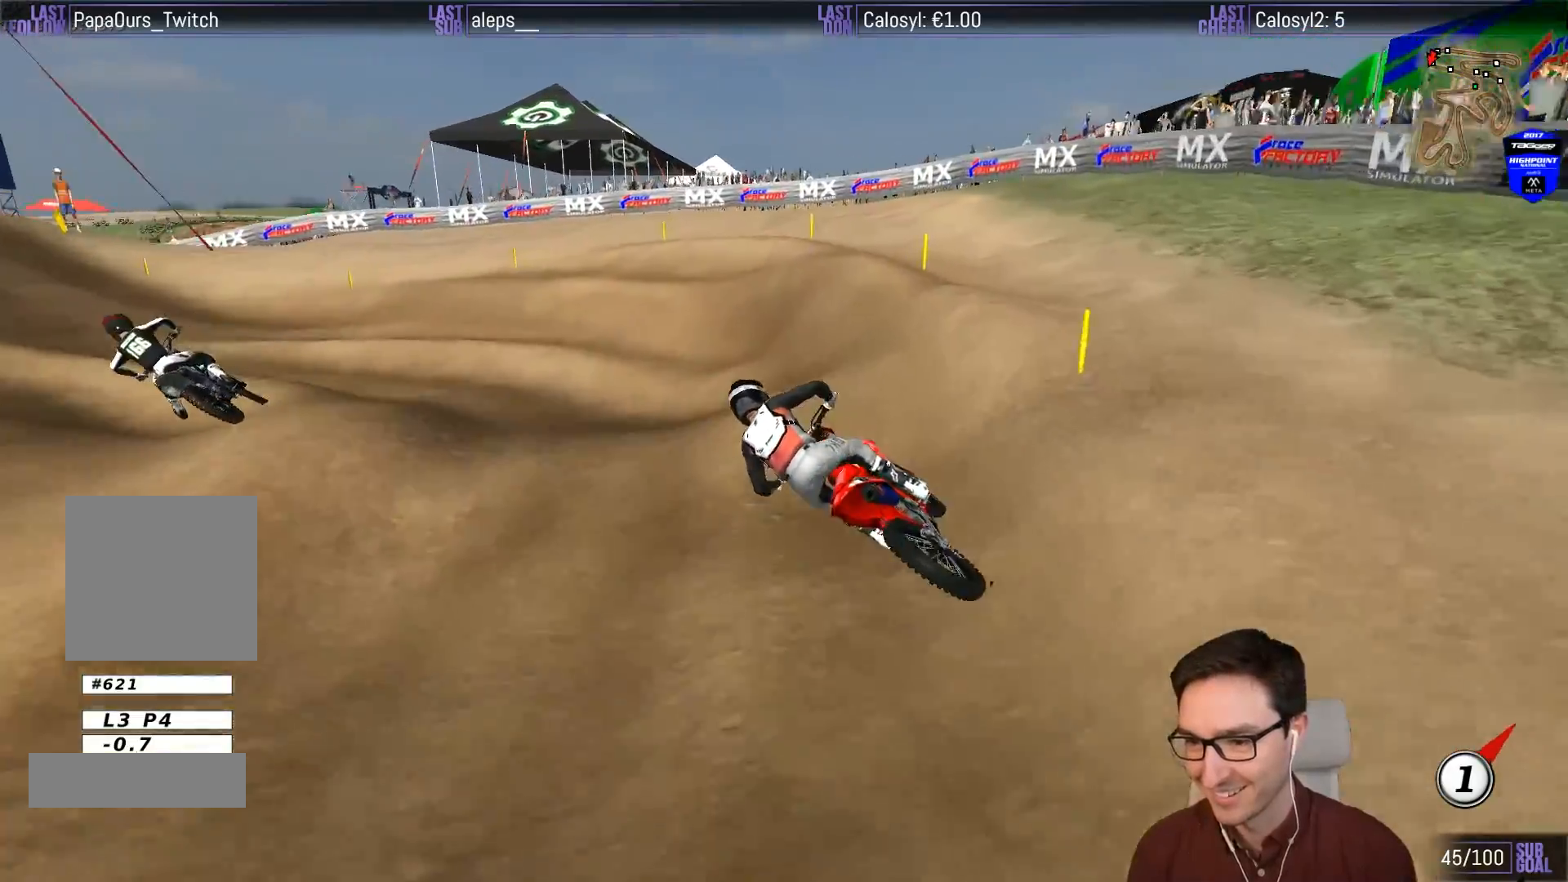
{"buttons": [], "left_stick": "down", "events": [[133, "left_stick", "down-right"], [183, "R2", "down"], [200, "left_stick", "down"], [450, "R2", "up"]]}
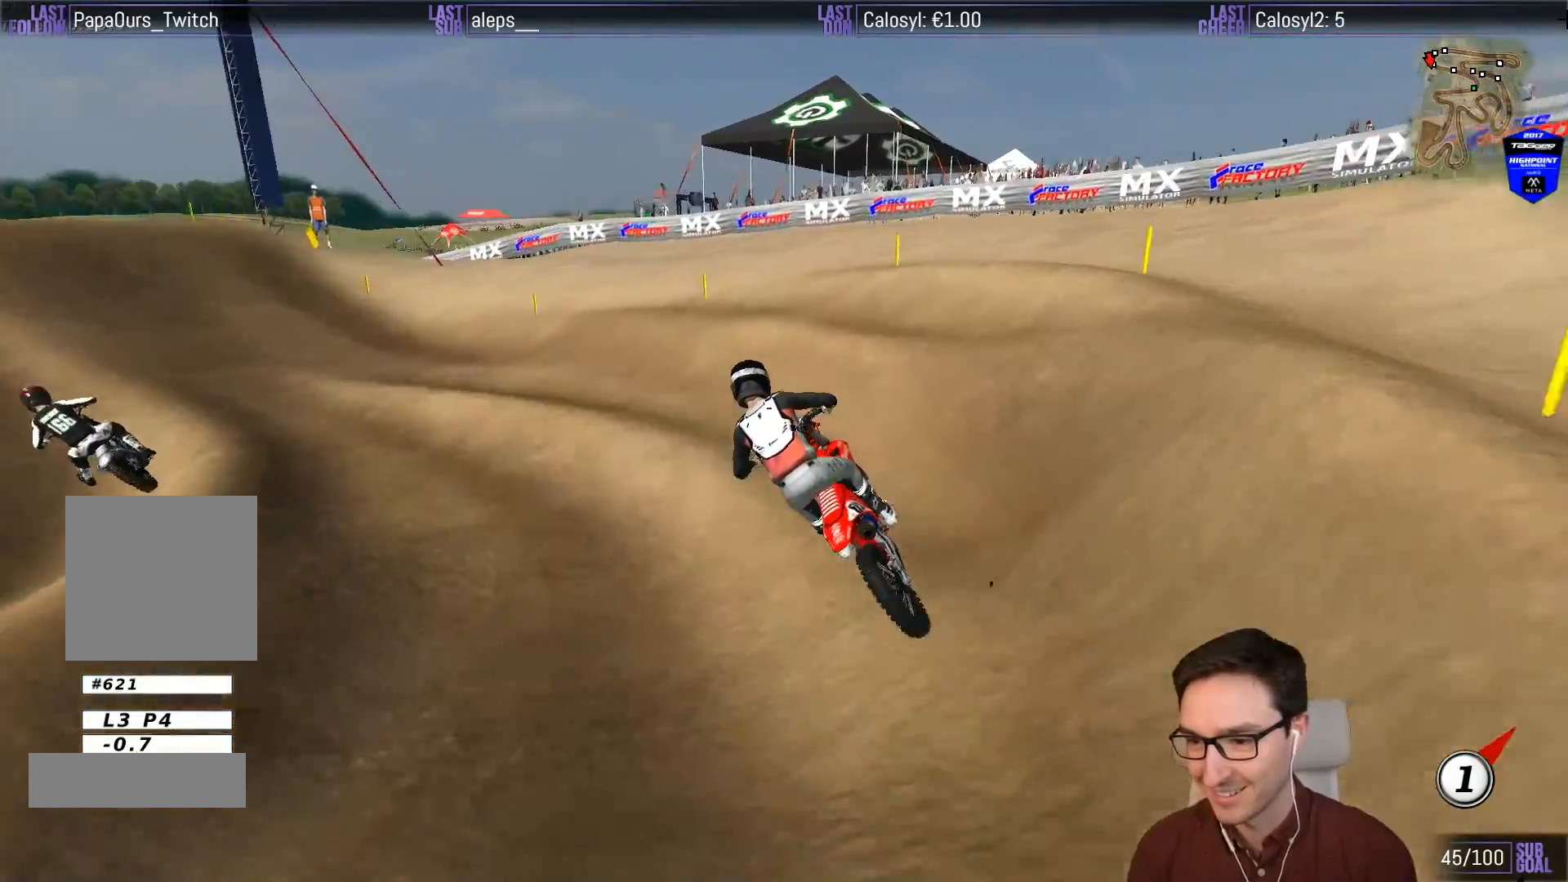
{"buttons": ["L1"], "left_stick": "left", "events": [[17, "left_stick", "left"], [50, "X", "down"], [133, "X", "up"], [283, "L1", "down"], [283, "X", "down"], [350, "X", "up"]]}
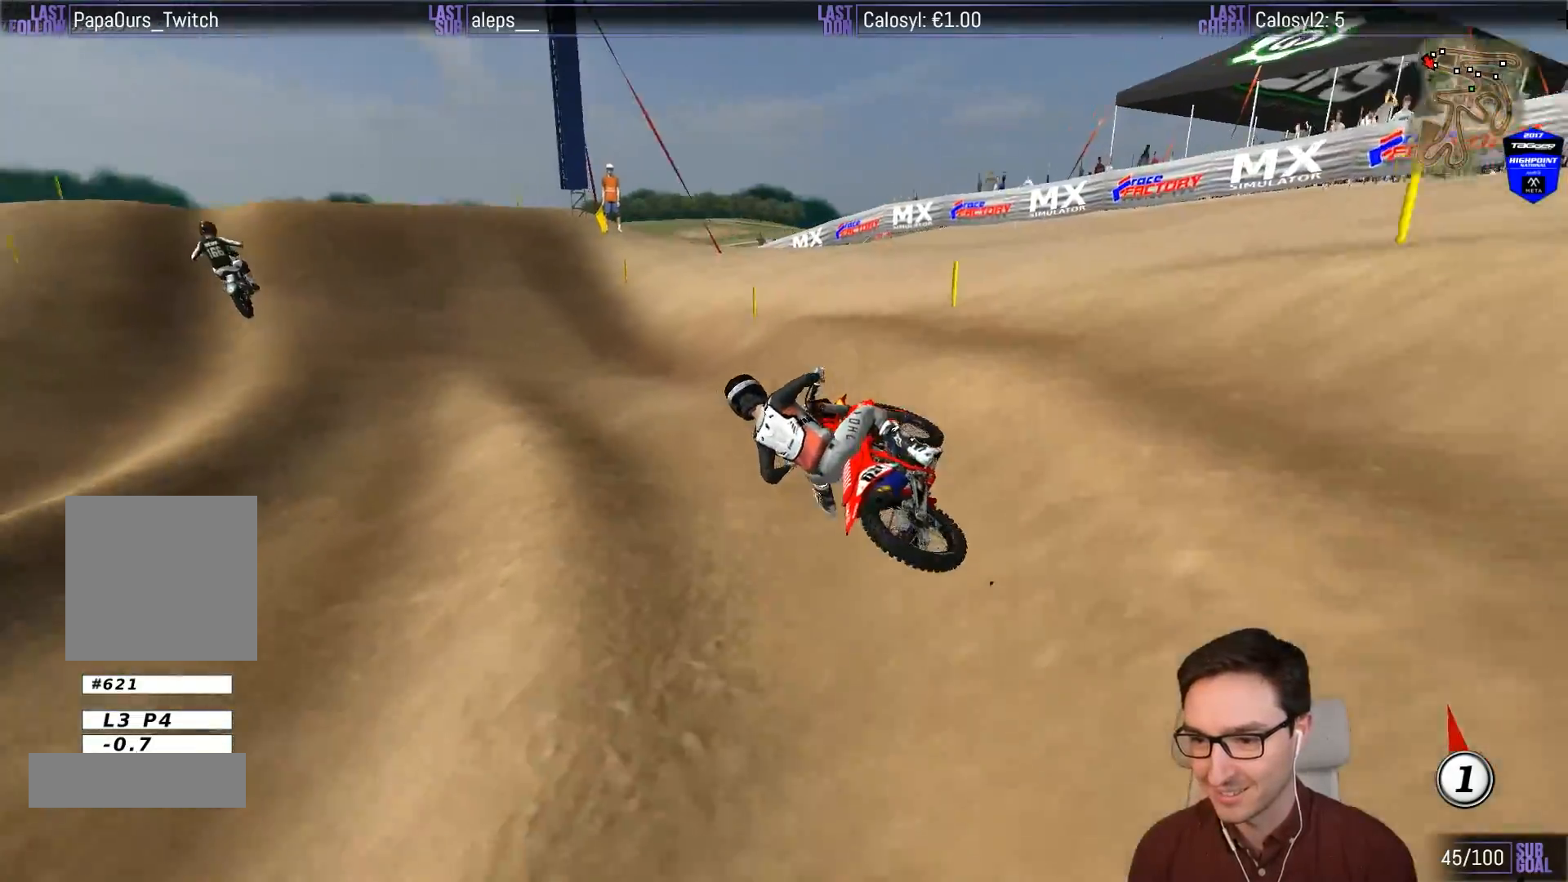
{"buttons": ["B", "L1", "R2"], "left_stick": "right", "events": [[83, "R2", "down"], [83, "left_stick", "center"], [350, "left_stick", "right"], [500, "B", "down"]]}
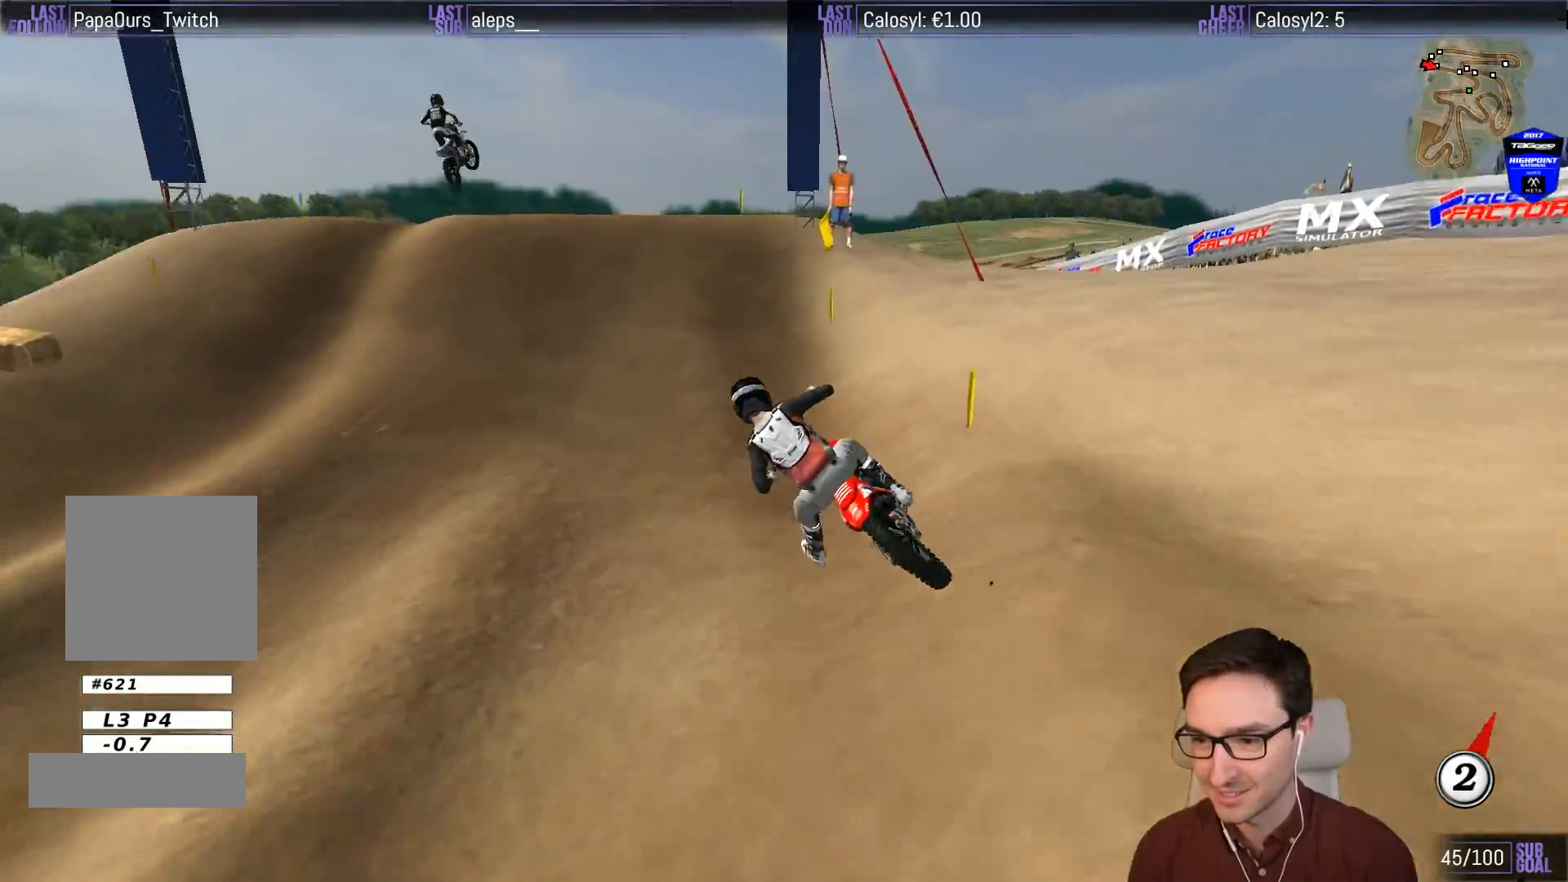
{"buttons": ["L1", "R2"], "left_stick": "down-left", "events": [[50, "left_stick", "center"], [100, "B", "up"], [150, "left_stick", "right"], [350, "left_stick", "center"], [500, "left_stick", "down-left"]]}
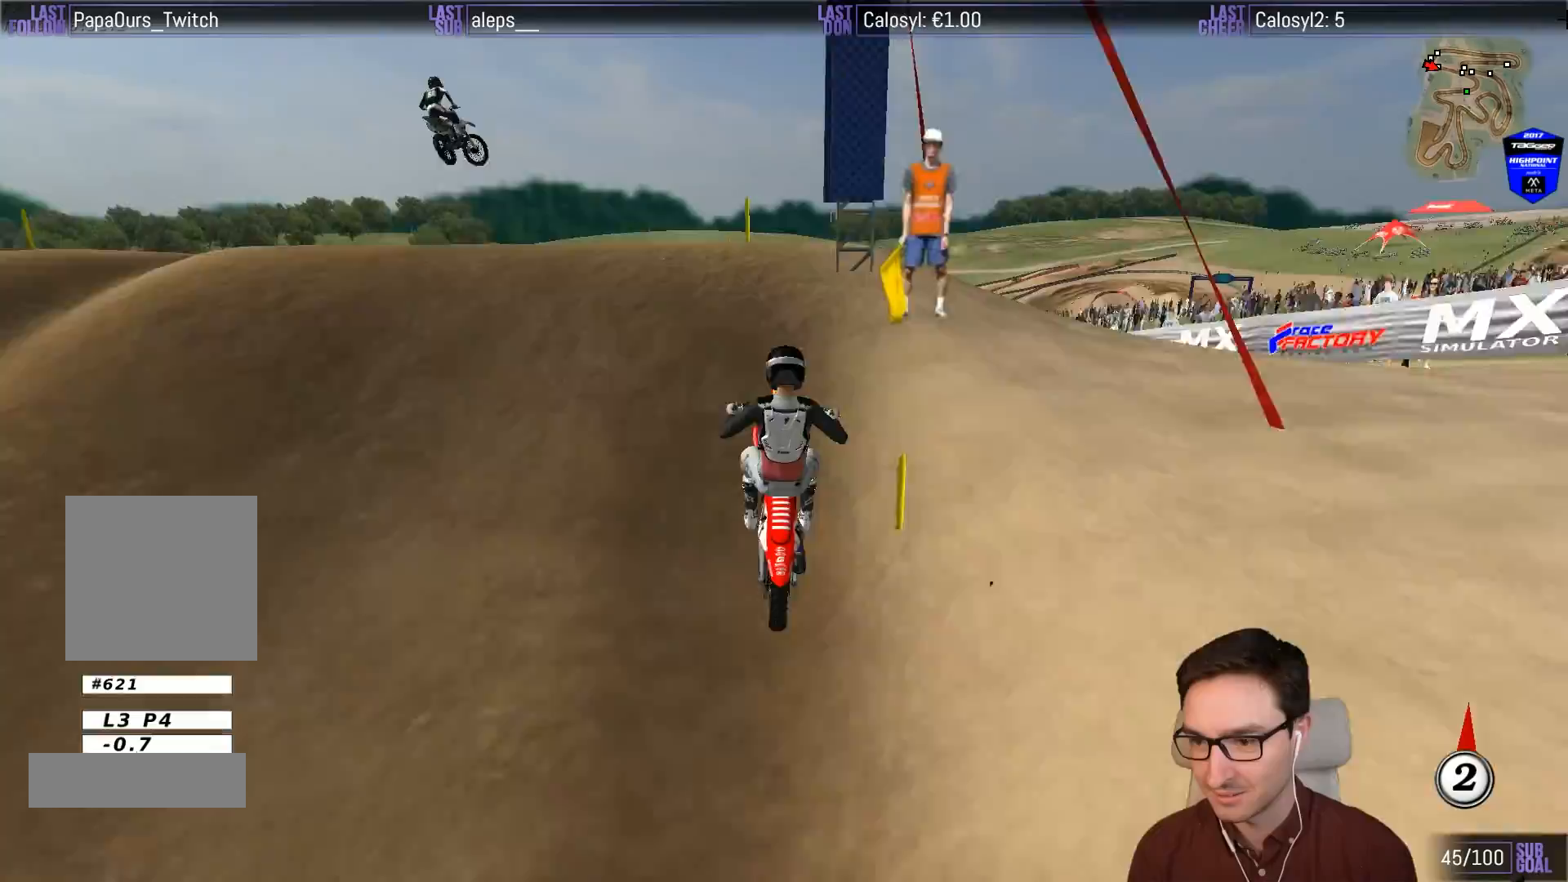
{"buttons": [], "left_stick": "center", "events": [[150, "L1", "up"], [150, "left_stick", "center"], [383, "R2", "up"]]}
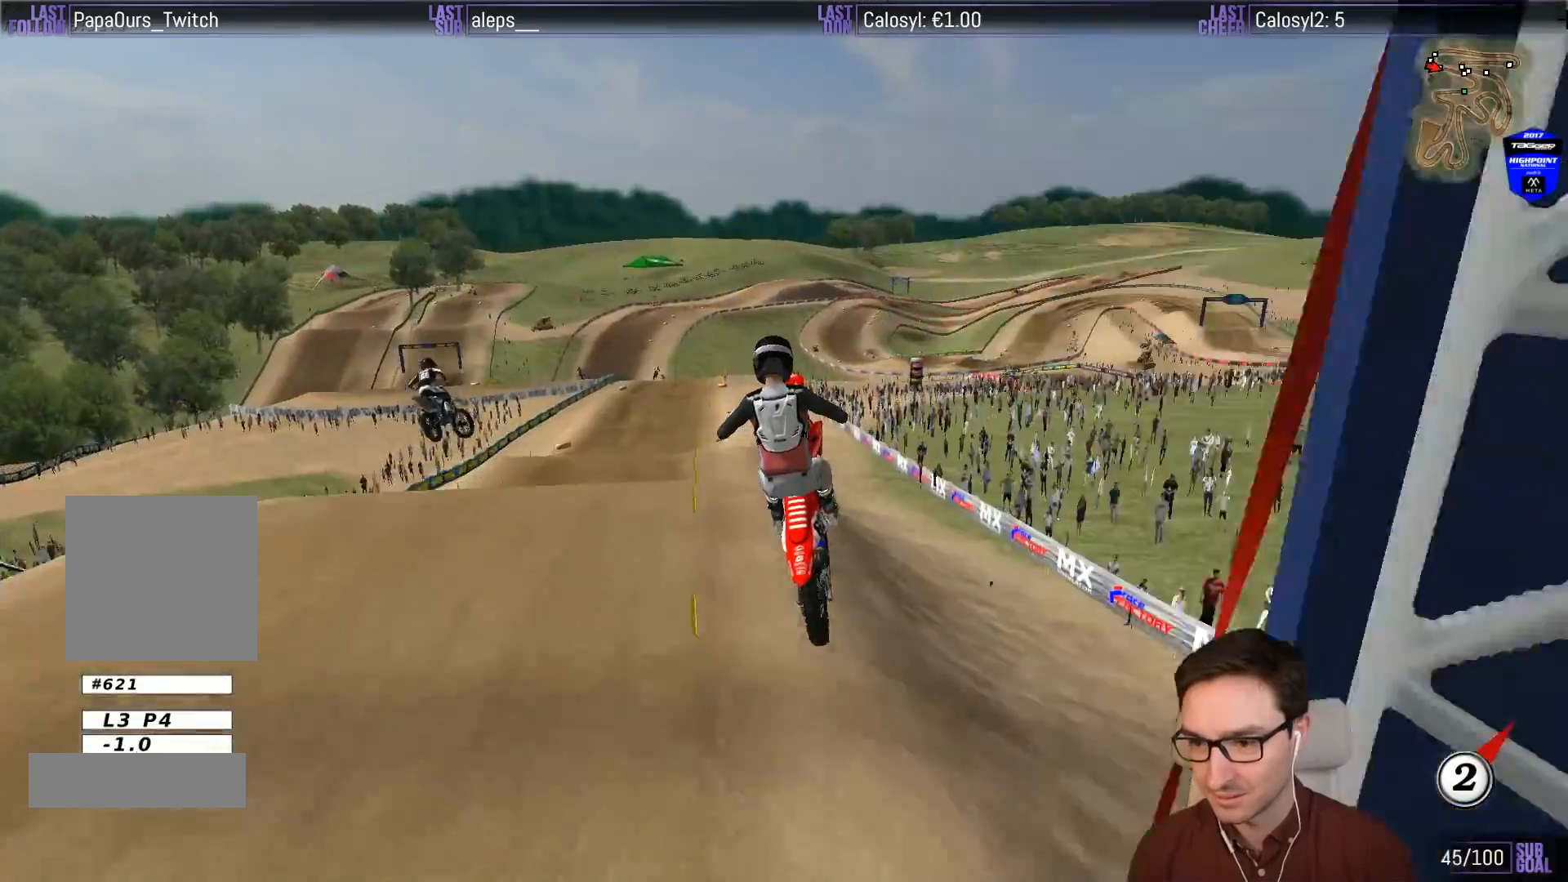
{"buttons": [], "left_stick": "down-right", "events": [[167, "left_stick", "down"], [417, "R2", "down"], [433, "left_stick", "down-right"], [500, "R2", "up"]]}
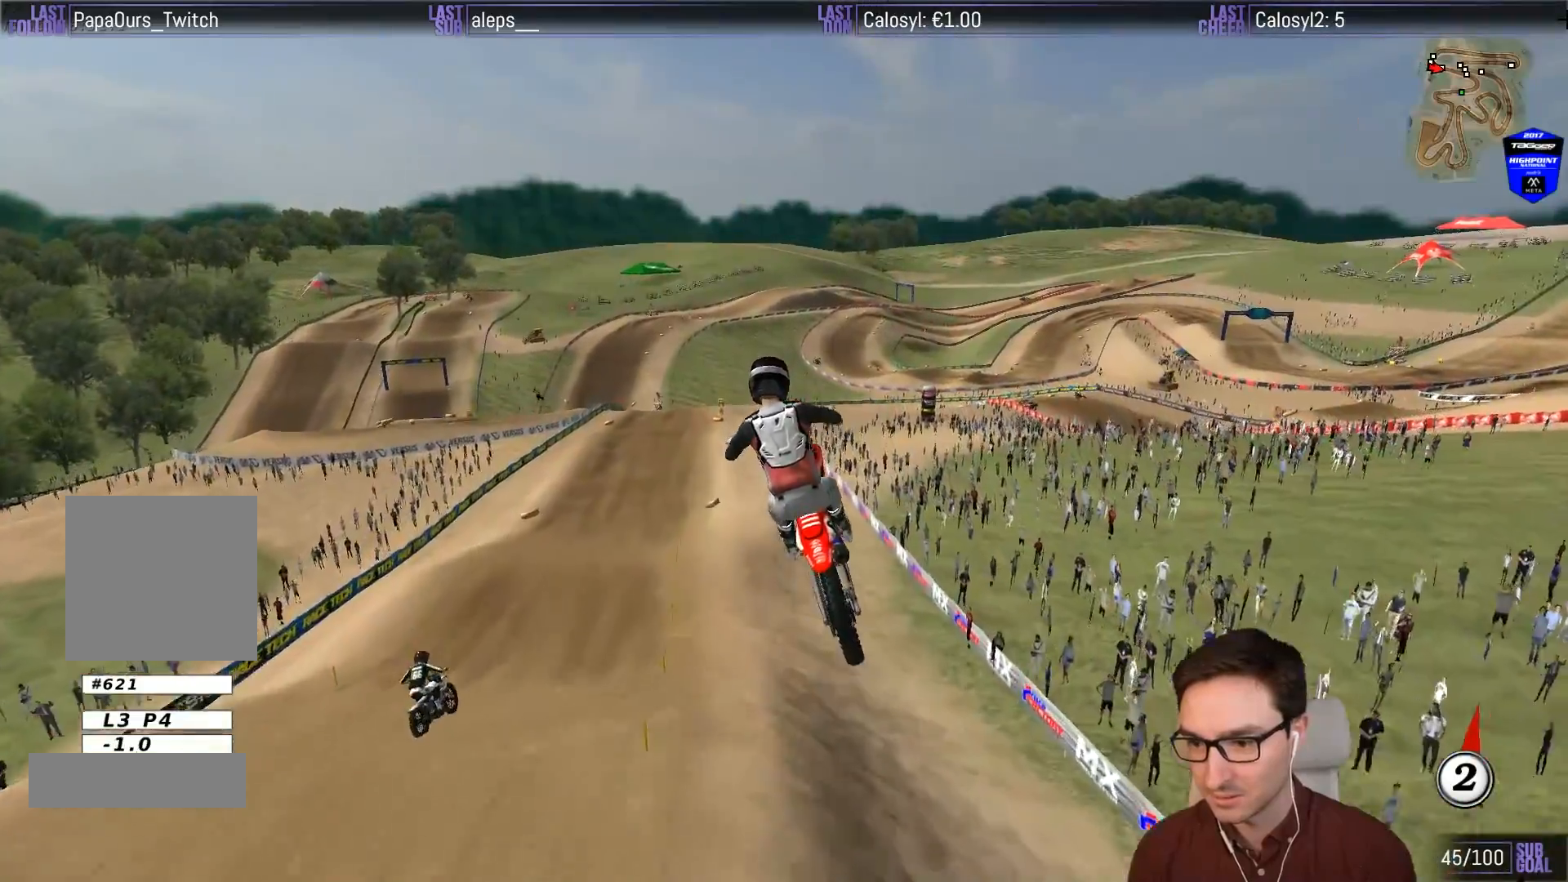
{"buttons": [], "left_stick": "down-right", "events": [[200, "left_stick", "down-left"], [467, "left_stick", "down-right"]]}
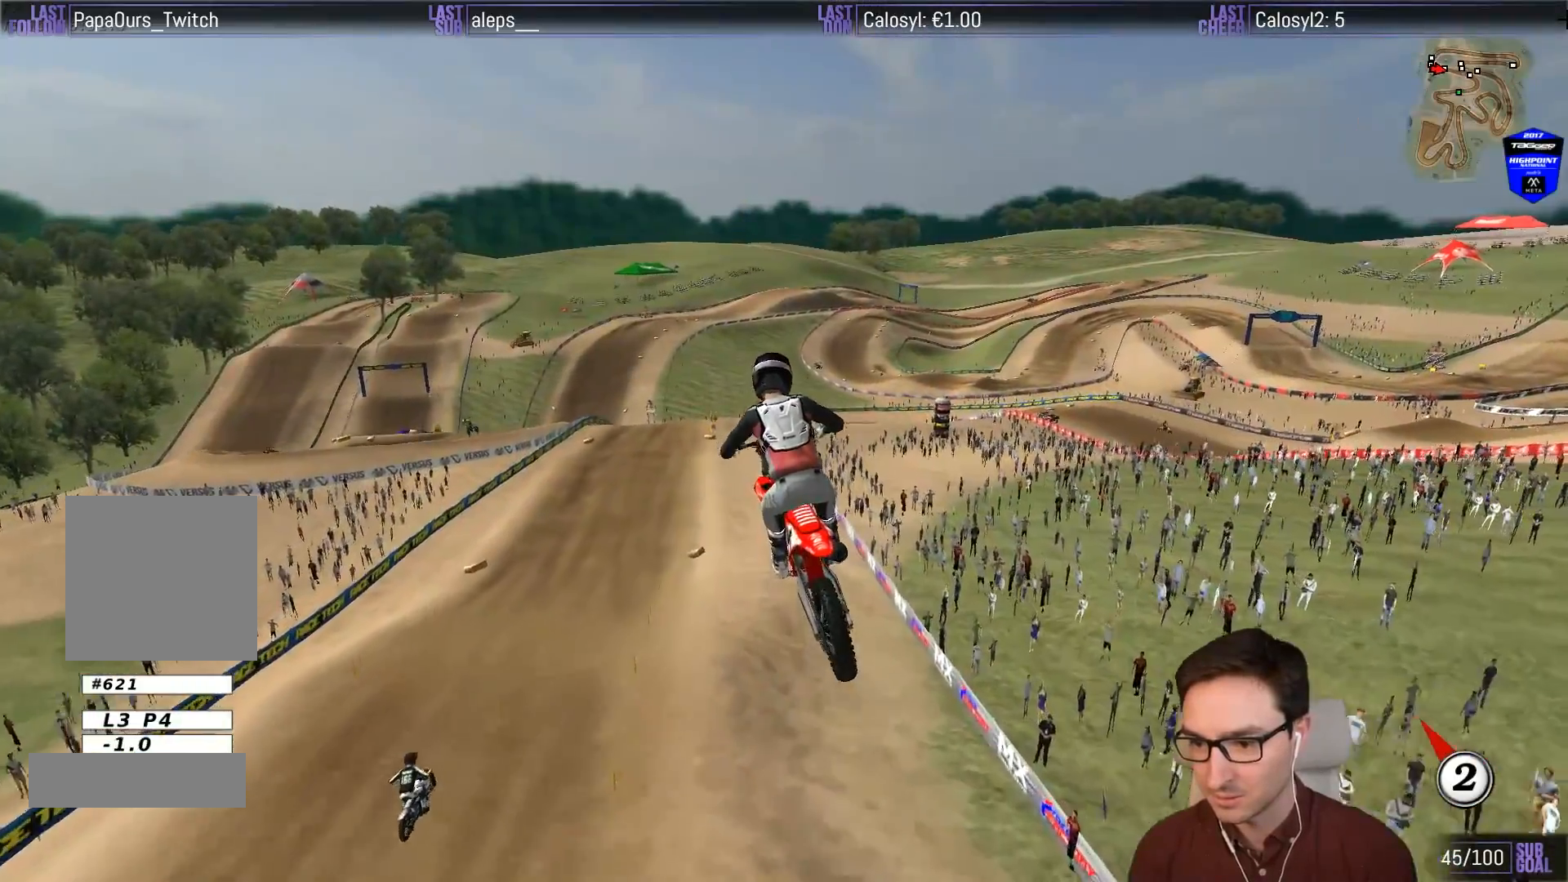
{"buttons": [], "left_stick": "center", "events": [[167, "left_stick", "down-left"], [383, "A", "down"], [400, "left_stick", "center"], [450, "A", "up"]]}